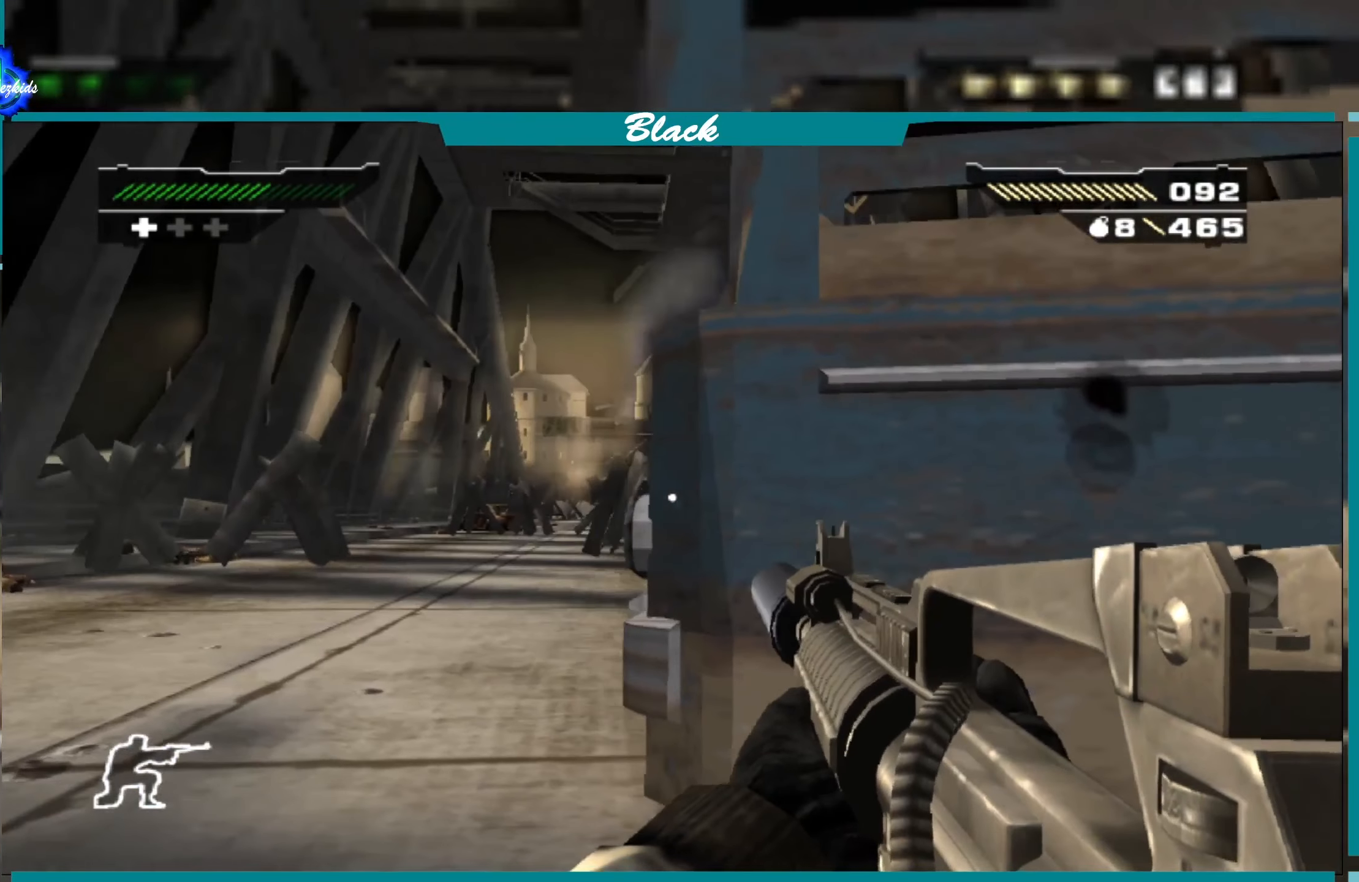
Gameplay with a controller (PlayStation layout); each line is a JSON object with the inputs held at the frame after it. "events" lists button and stick changes between this image and that frame as [ms after this image, input, new state], when the widget could be followed in between.
{"buttons": [], "left_stick": "center", "right_stick": "center", "events": [[33, "left_stick", "center"]]}
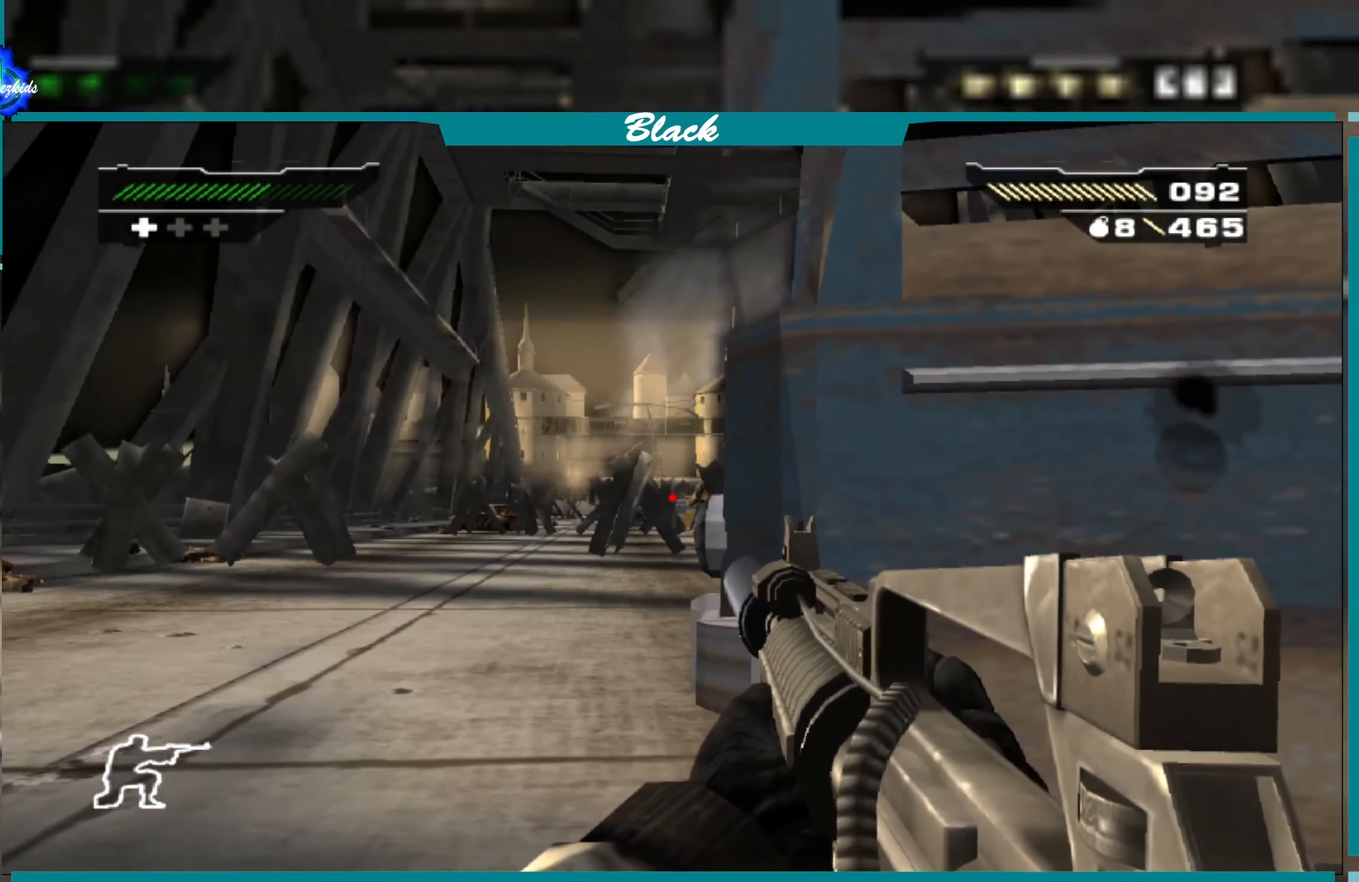
{"buttons": ["L1"], "left_stick": "center", "right_stick": "center", "events": [[33, "L1", "down"], [200, "left_stick", "left"], [300, "right_stick", "right"], [450, "left_stick", "center"], [450, "right_stick", "center"]]}
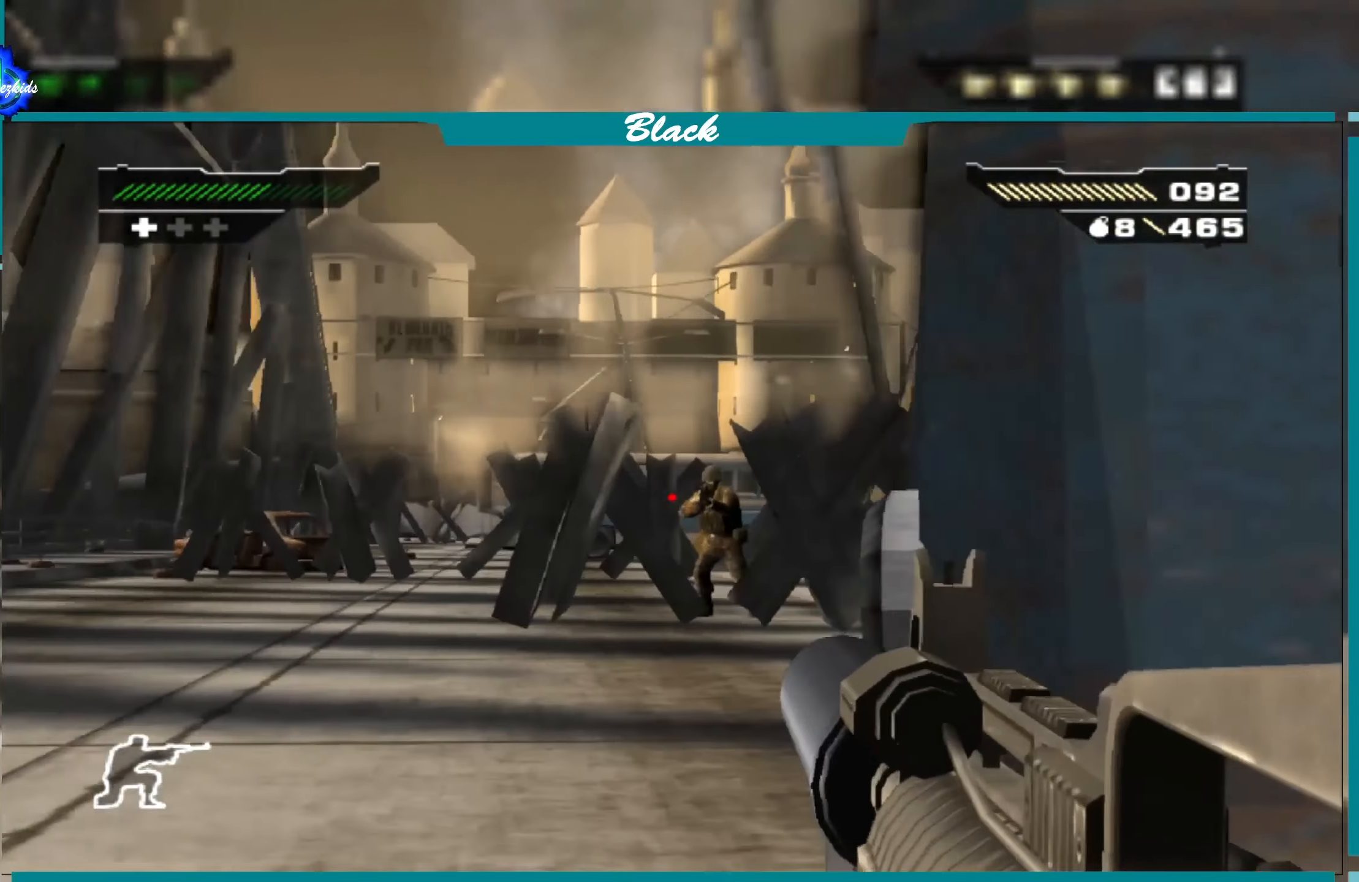
{"buttons": ["L1"], "left_stick": "center", "right_stick": "center", "events": [[317, "left_stick", "left"], [350, "right_stick", "up"], [417, "right_stick", "center"], [433, "left_stick", "center"]]}
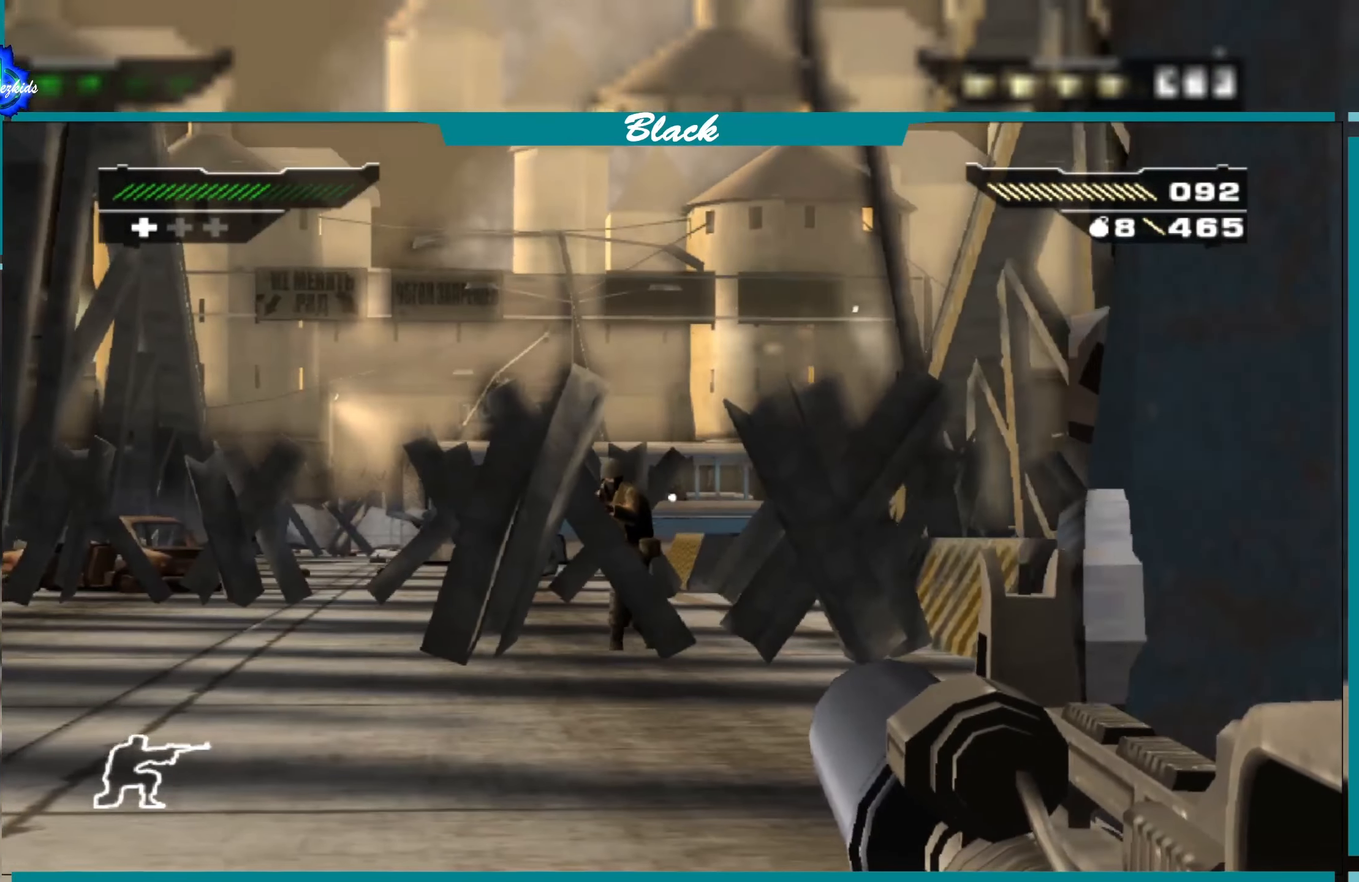
{"buttons": ["L1"], "left_stick": "center", "right_stick": "center", "events": [[167, "right_stick", "left"], [450, "right_stick", "center"]]}
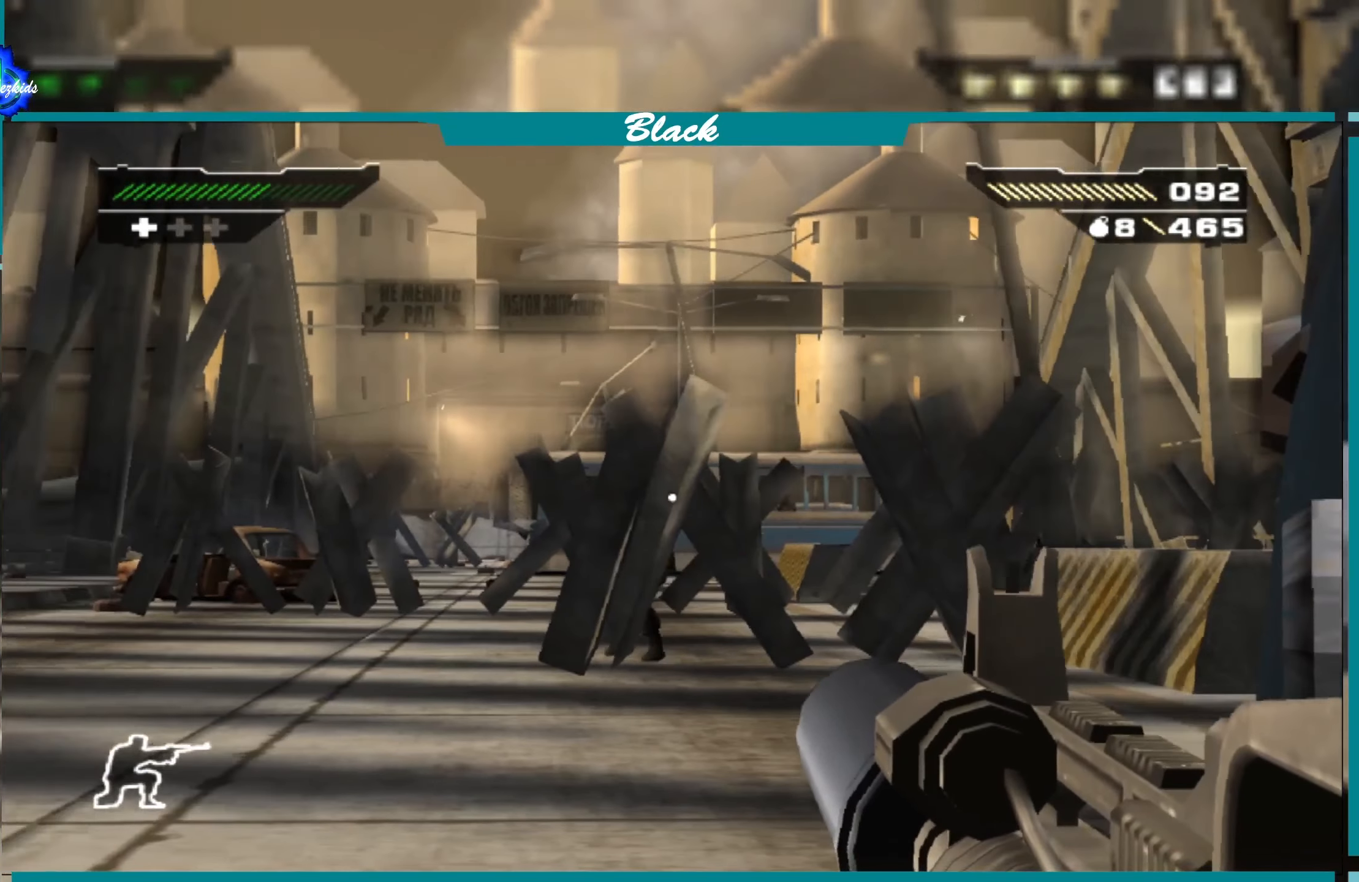
{"buttons": ["L1"], "left_stick": "center", "right_stick": "left", "events": [[283, "right_stick", "left"]]}
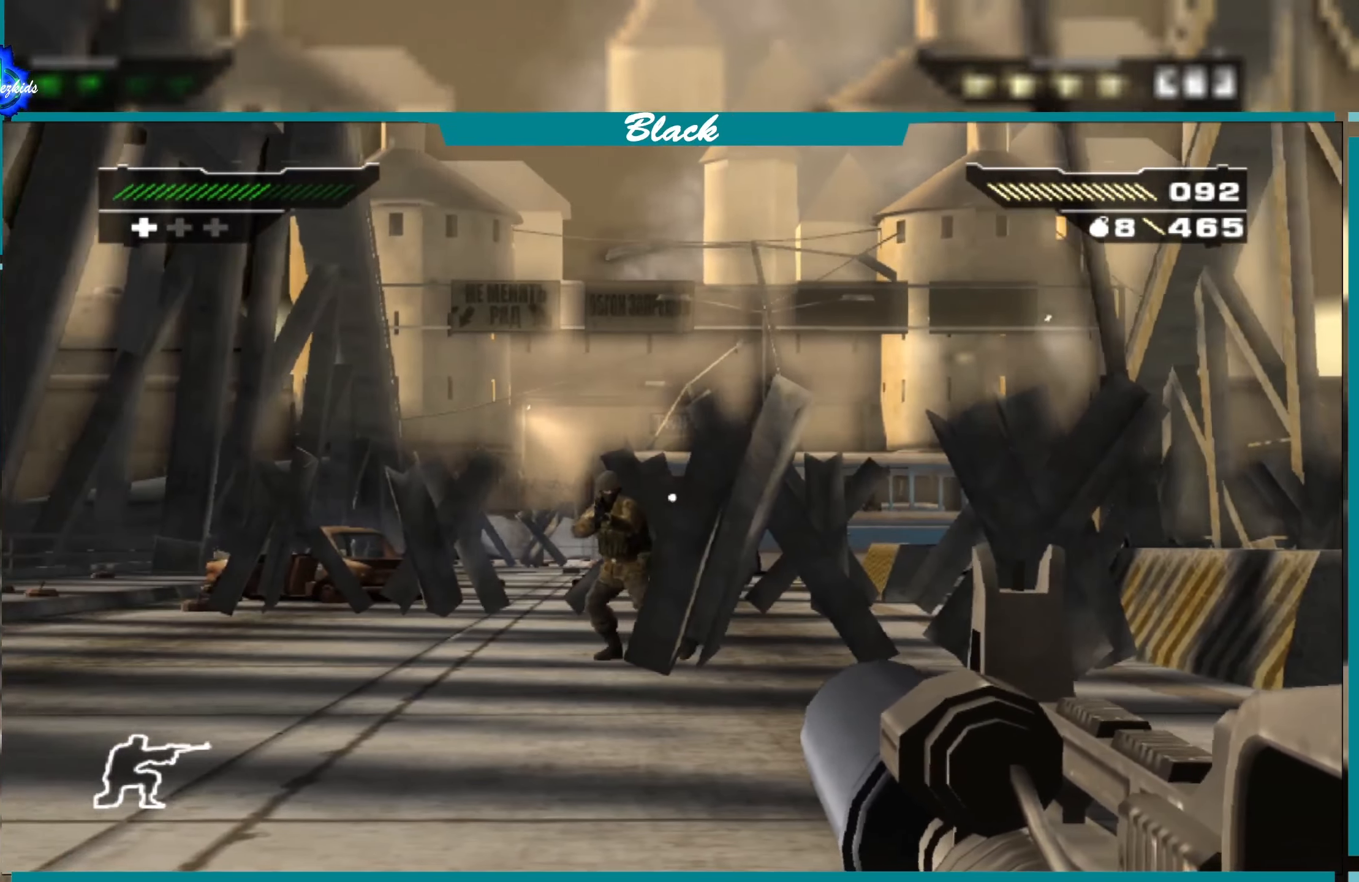
{"buttons": ["L1"], "left_stick": "center", "right_stick": "down-left", "events": [[17, "right_stick", "center"], [50, "R1", "down"], [150, "R1", "up"], [450, "right_stick", "down-left"]]}
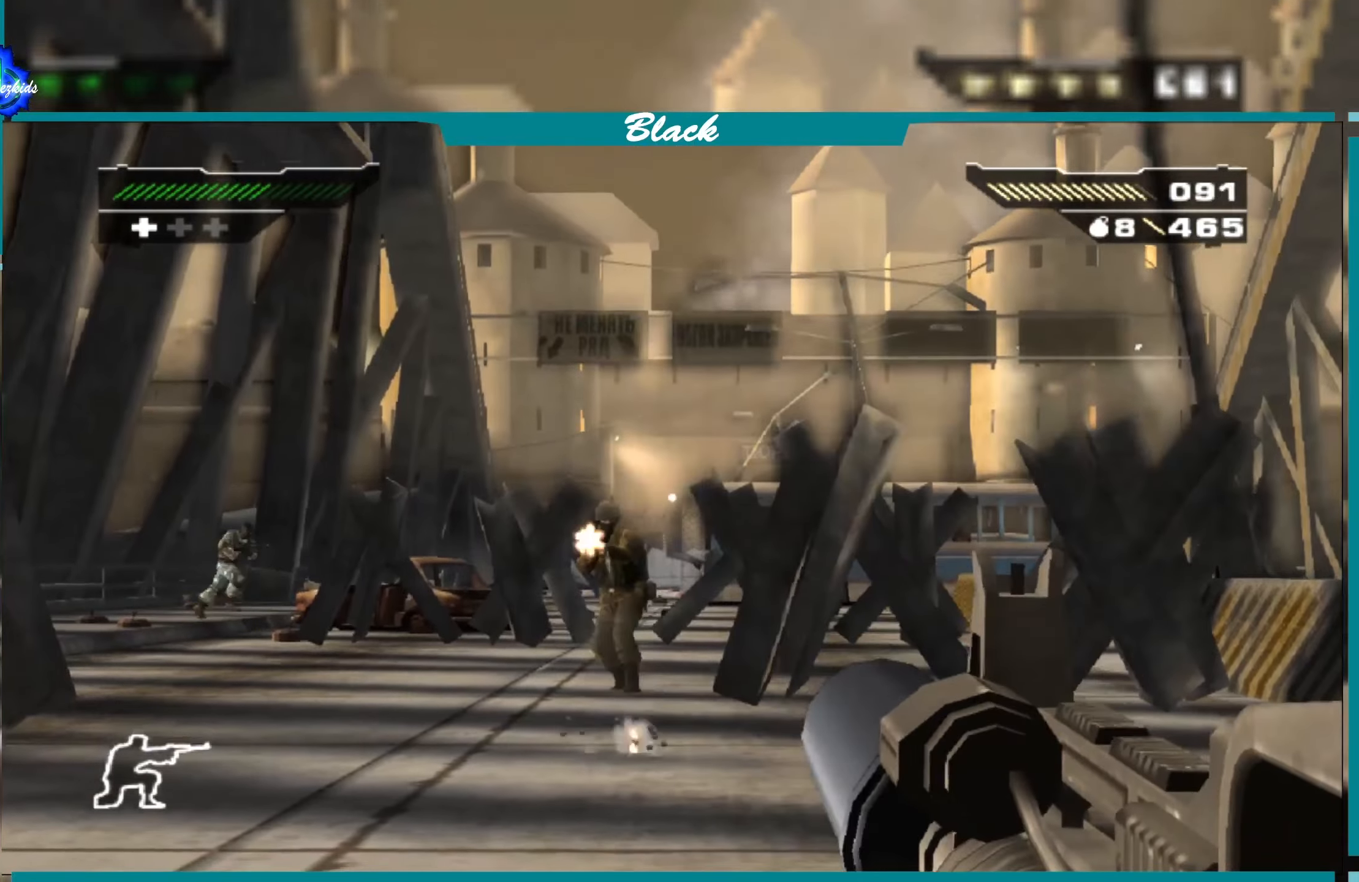
{"buttons": ["L1"], "left_stick": "center", "right_stick": "center", "events": [[150, "right_stick", "center"], [200, "R1", "down"], [334, "R1", "up"]]}
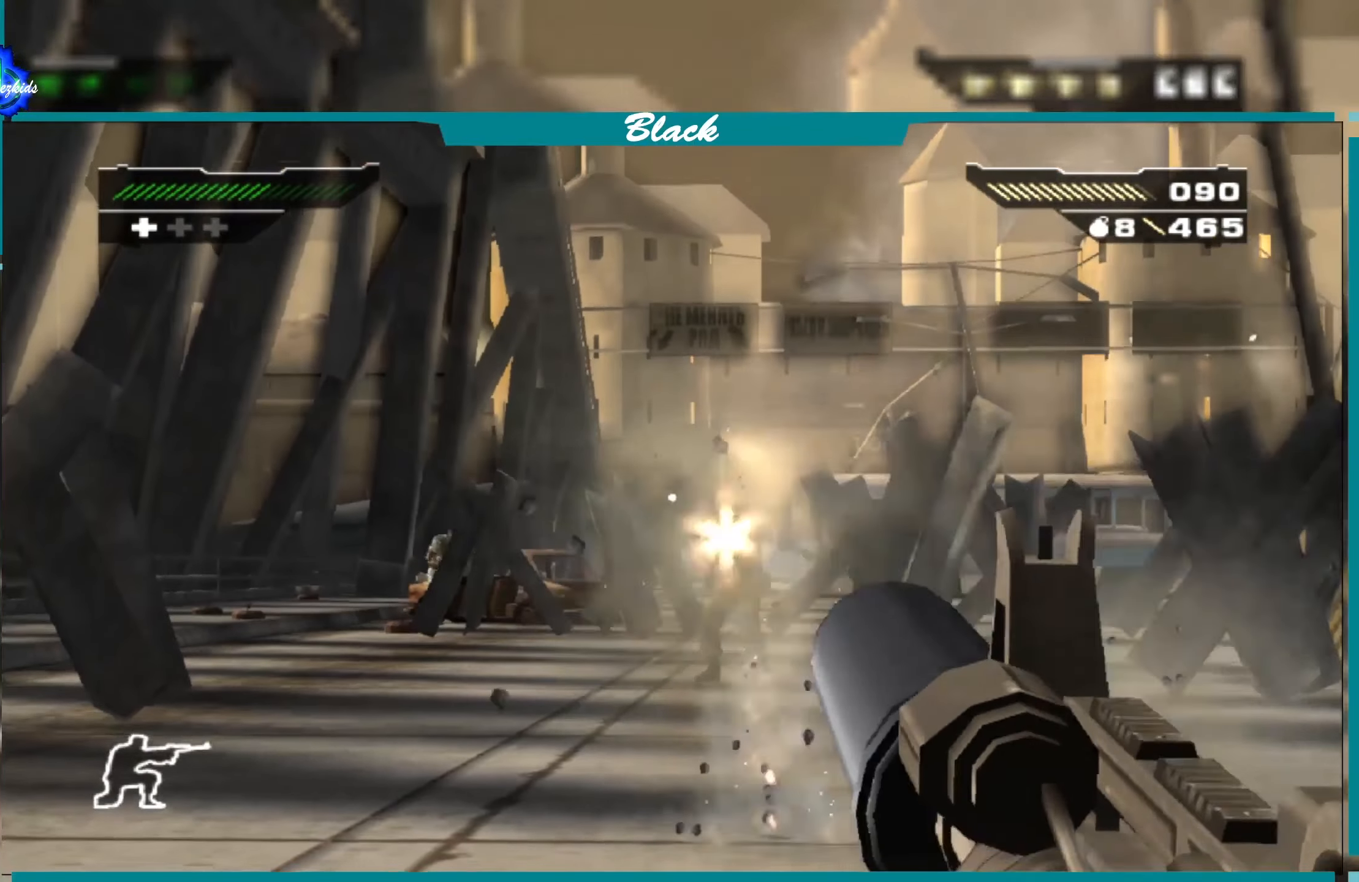
{"buttons": ["L1", "R1"], "left_stick": "center", "right_stick": "center", "events": [[50, "right_stick", "down-right"], [200, "R1", "down"], [200, "right_stick", "center"], [300, "R1", "up"], [450, "R1", "down"]]}
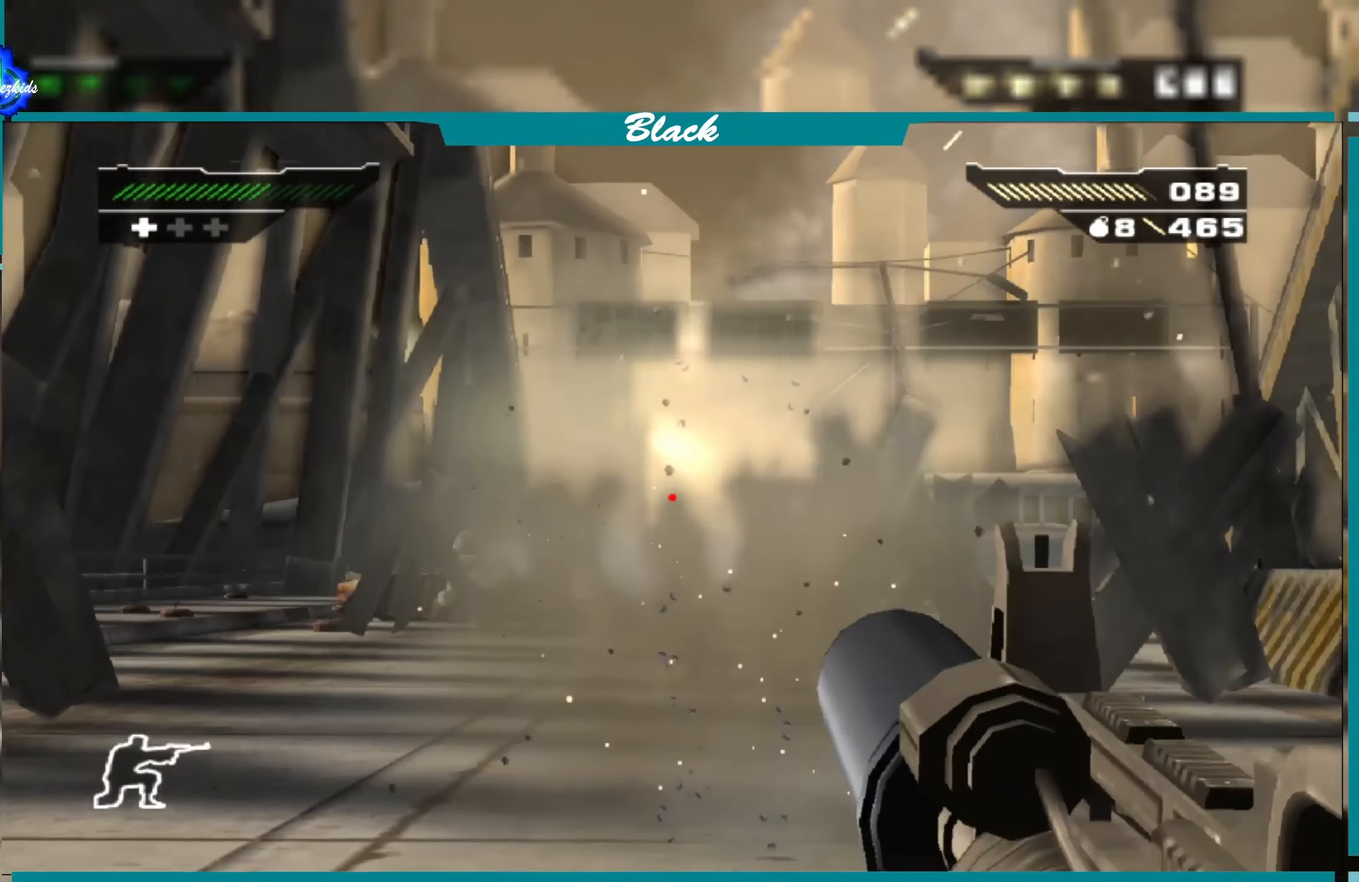
{"buttons": ["L1"], "left_stick": "center", "right_stick": "right", "events": [[134, "R1", "up"], [500, "right_stick", "right"]]}
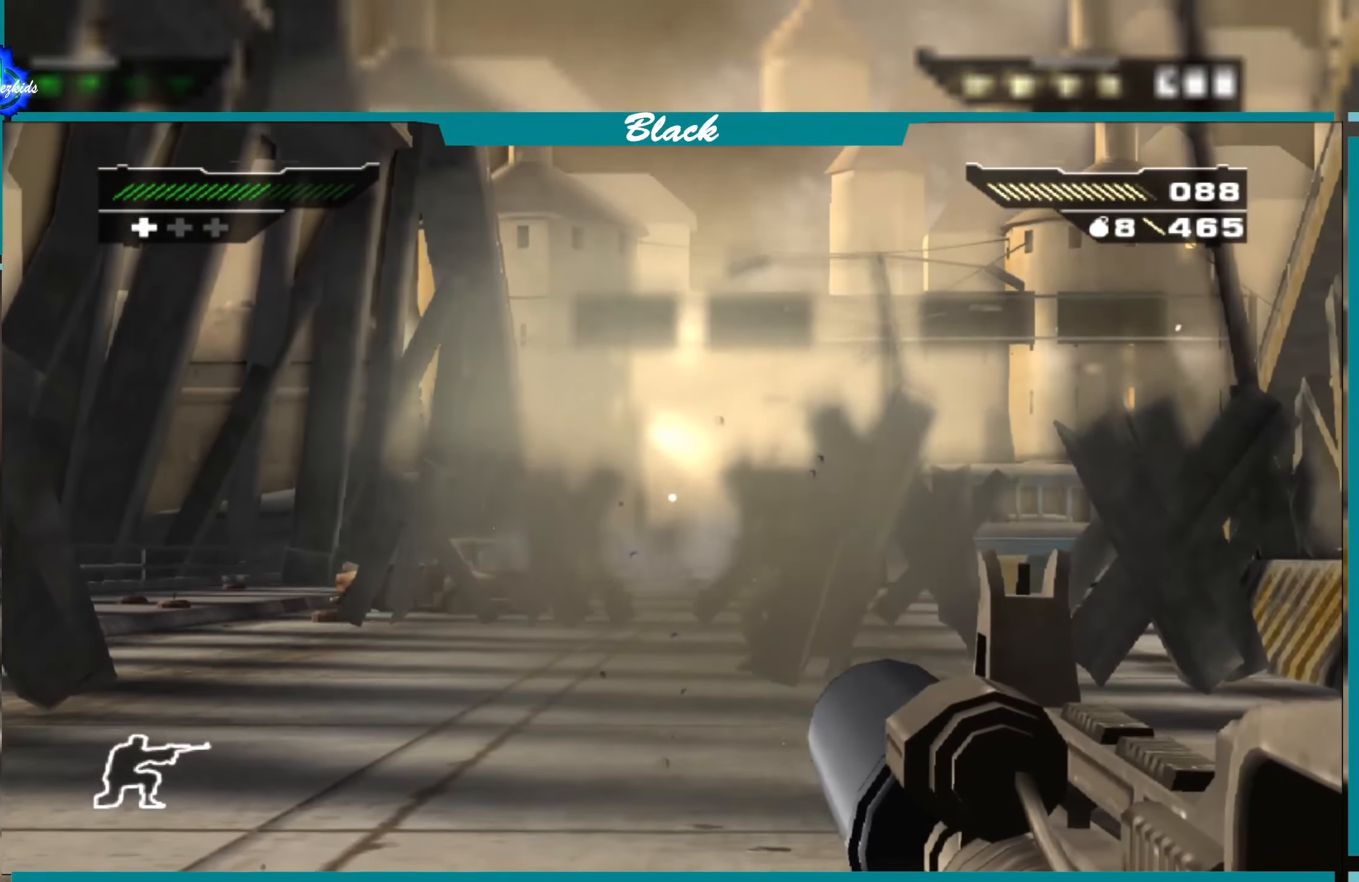
{"buttons": ["L1"], "left_stick": "center", "right_stick": "right", "events": [[167, "R1", "down"], [200, "right_stick", "center"], [317, "R1", "up"], [500, "right_stick", "right"]]}
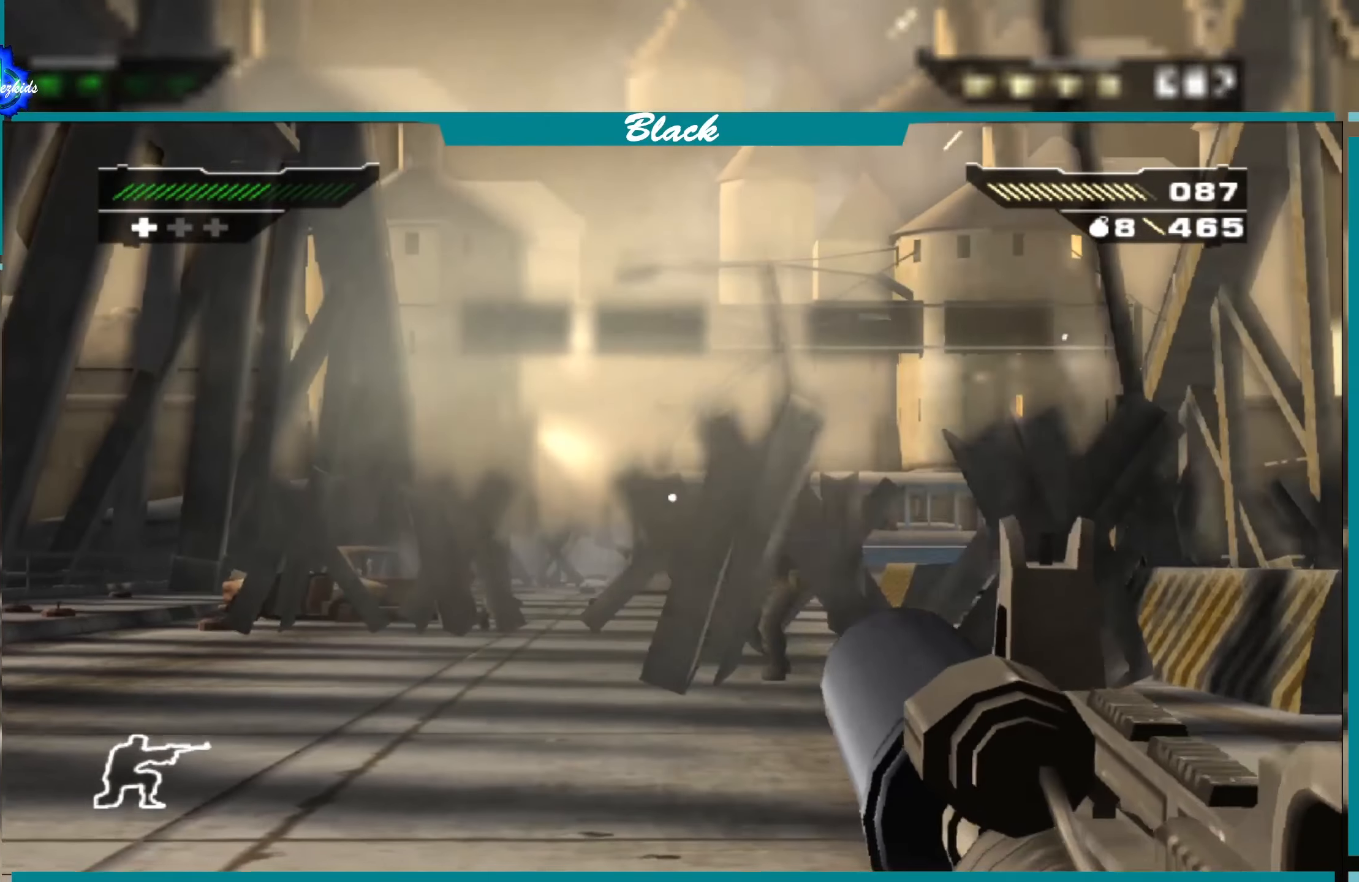
{"buttons": ["L1", "R1"], "left_stick": "center", "right_stick": "center", "events": [[400, "right_stick", "center"], [467, "R1", "down"]]}
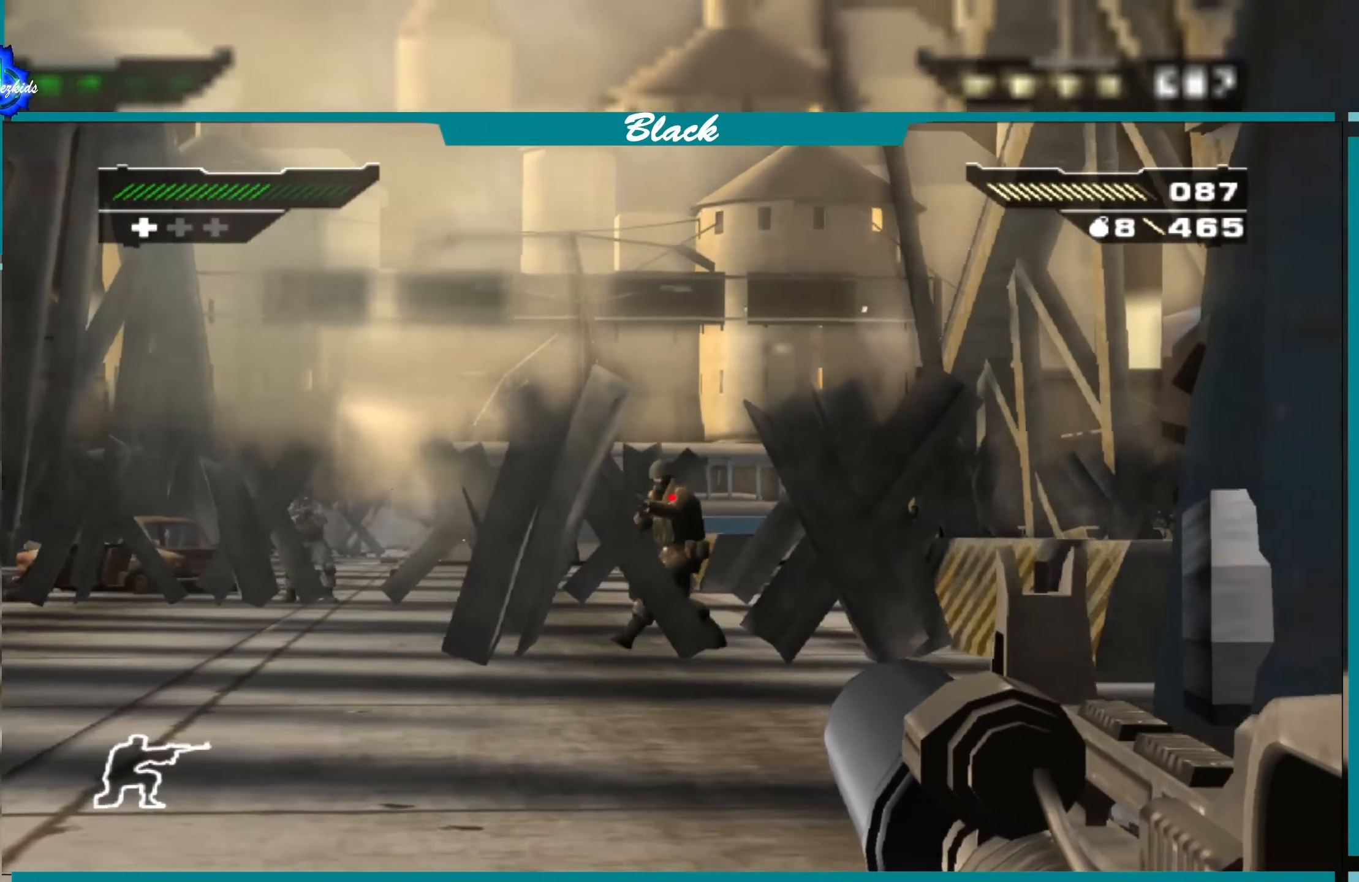
{"buttons": ["L1", "R1"], "left_stick": "center", "right_stick": "center", "events": [[100, "R1", "up"], [217, "R1", "down"], [334, "R1", "up"], [434, "R1", "down"]]}
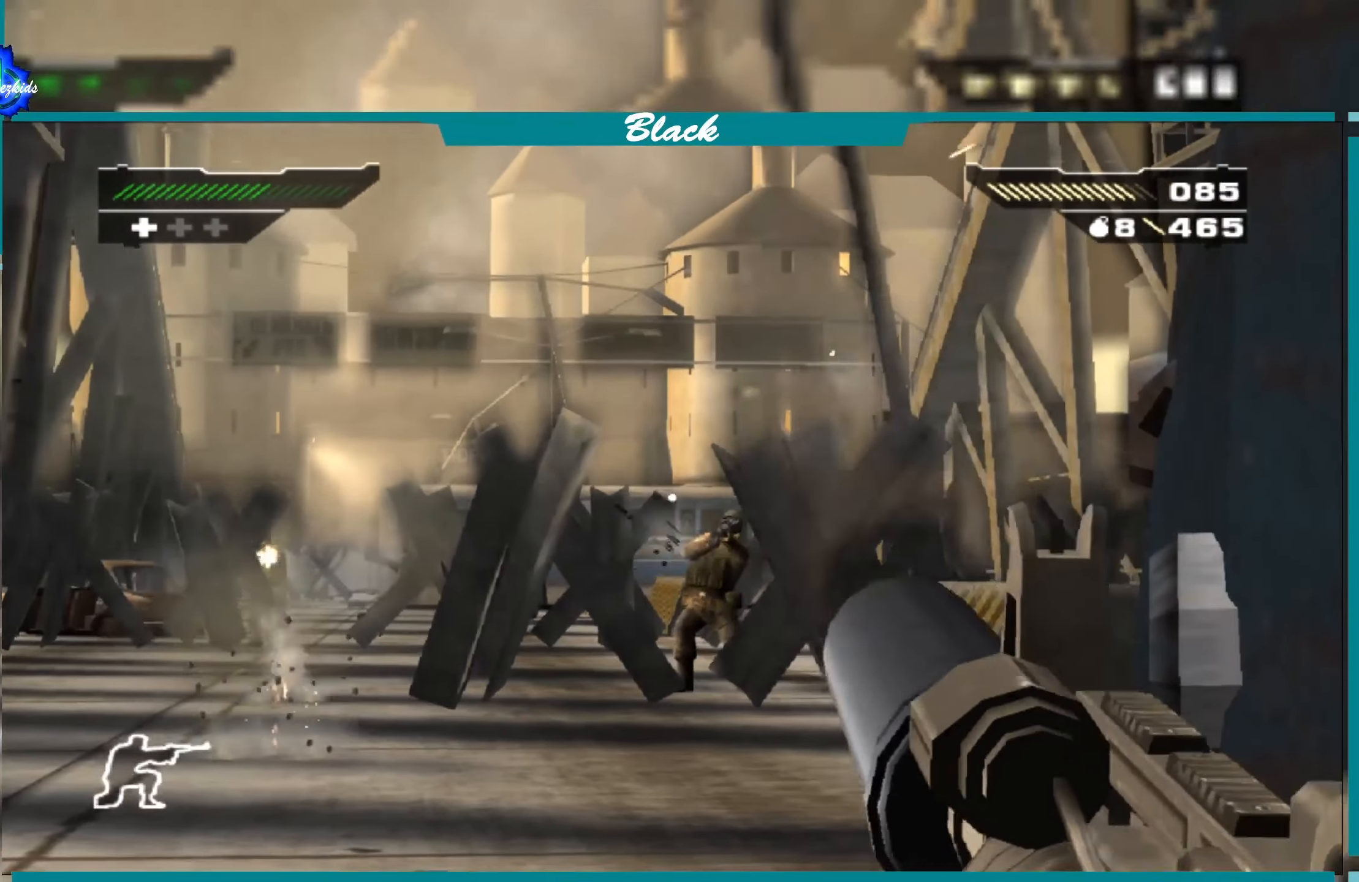
{"buttons": ["L1", "R1"], "left_stick": "center", "right_stick": "center", "events": [[17, "right_stick", "down"], [50, "R1", "up"], [167, "right_stick", "center"], [200, "R1", "down"], [300, "R1", "up"], [400, "R1", "down"]]}
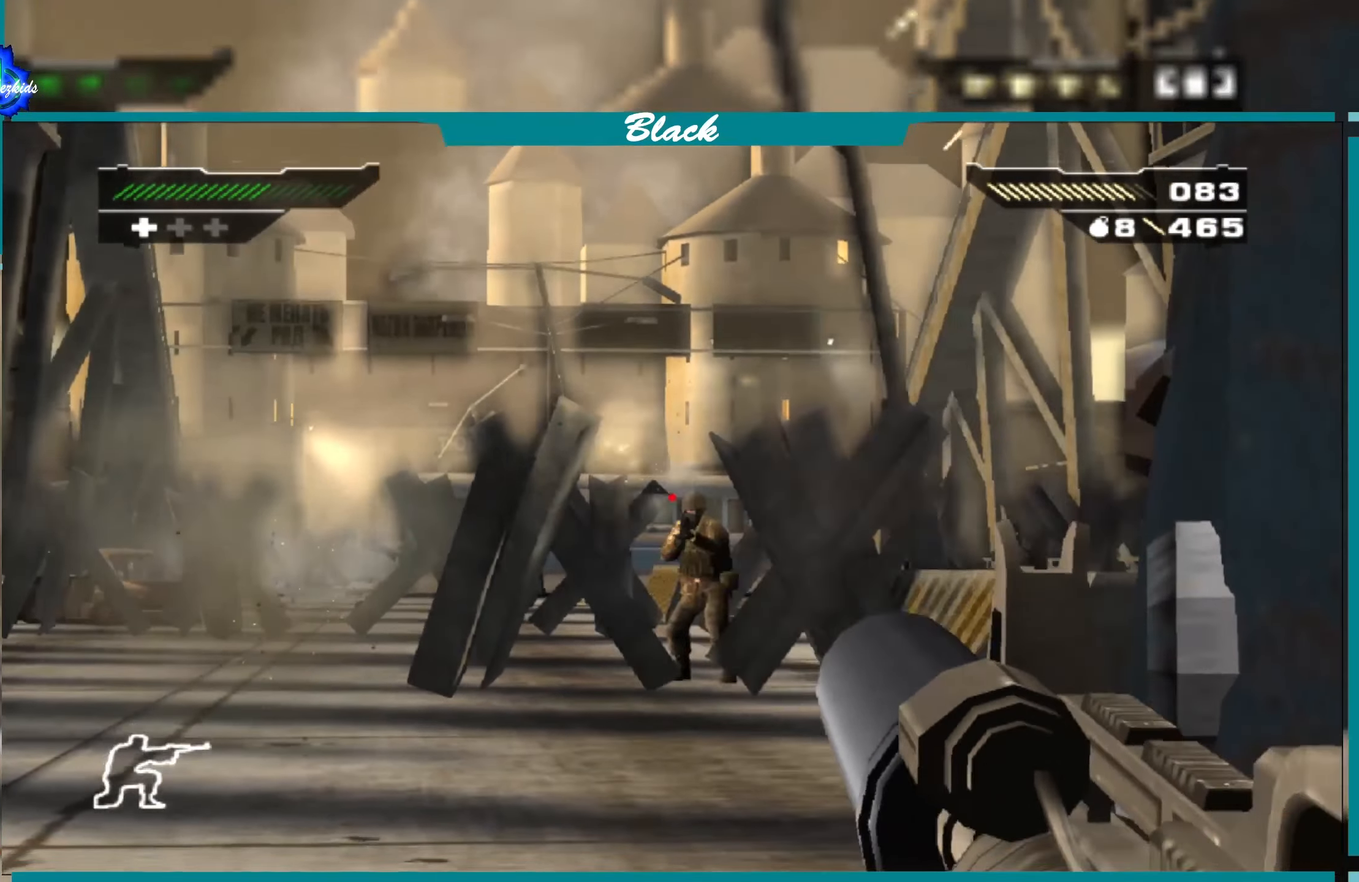
{"buttons": ["L1"], "left_stick": "center", "right_stick": "center"}
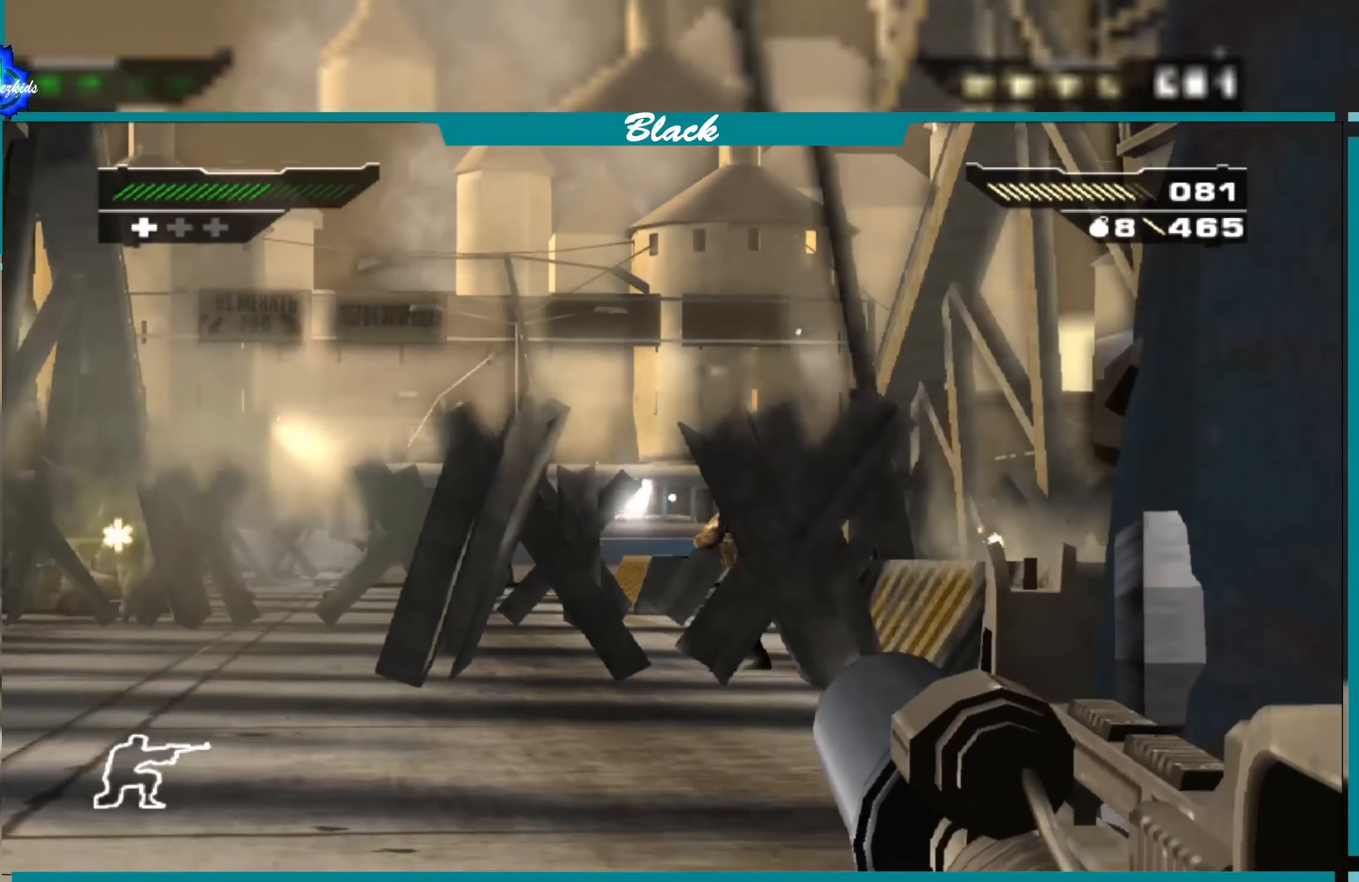
{"buttons": ["L1"], "left_stick": "center", "right_stick": "down-right", "events": [[350, "right_stick", "down-right"]]}
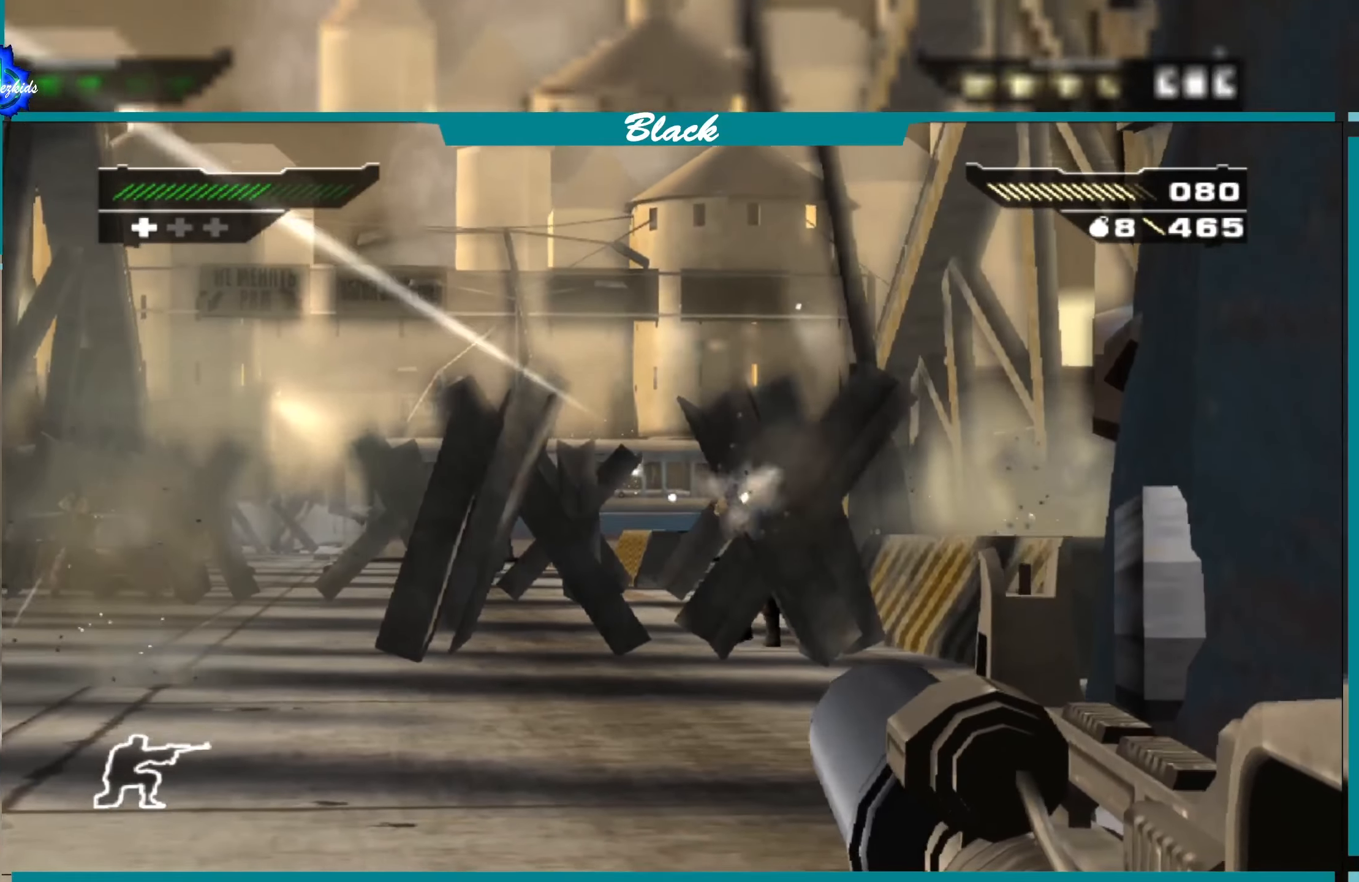
{"buttons": ["L1"], "left_stick": "center", "right_stick": "center", "events": [[34, "right_stick", "center"], [134, "R1", "down"], [250, "R1", "up"]]}
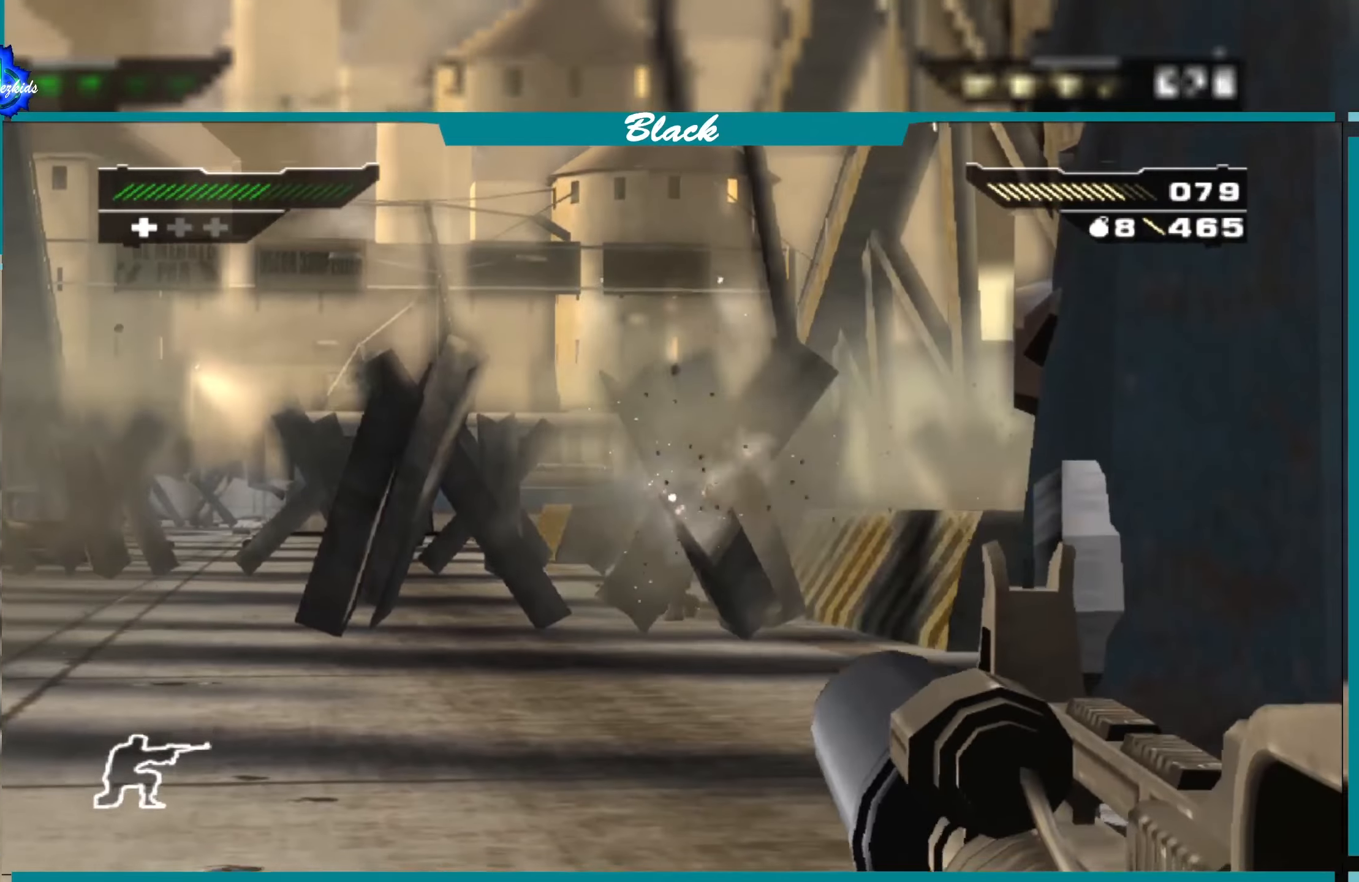
{"buttons": ["L1"], "left_stick": "down-right", "right_stick": "up-left", "events": [[133, "left_stick", "down-right"], [133, "right_stick", "left"], [333, "right_stick", "up-left"]]}
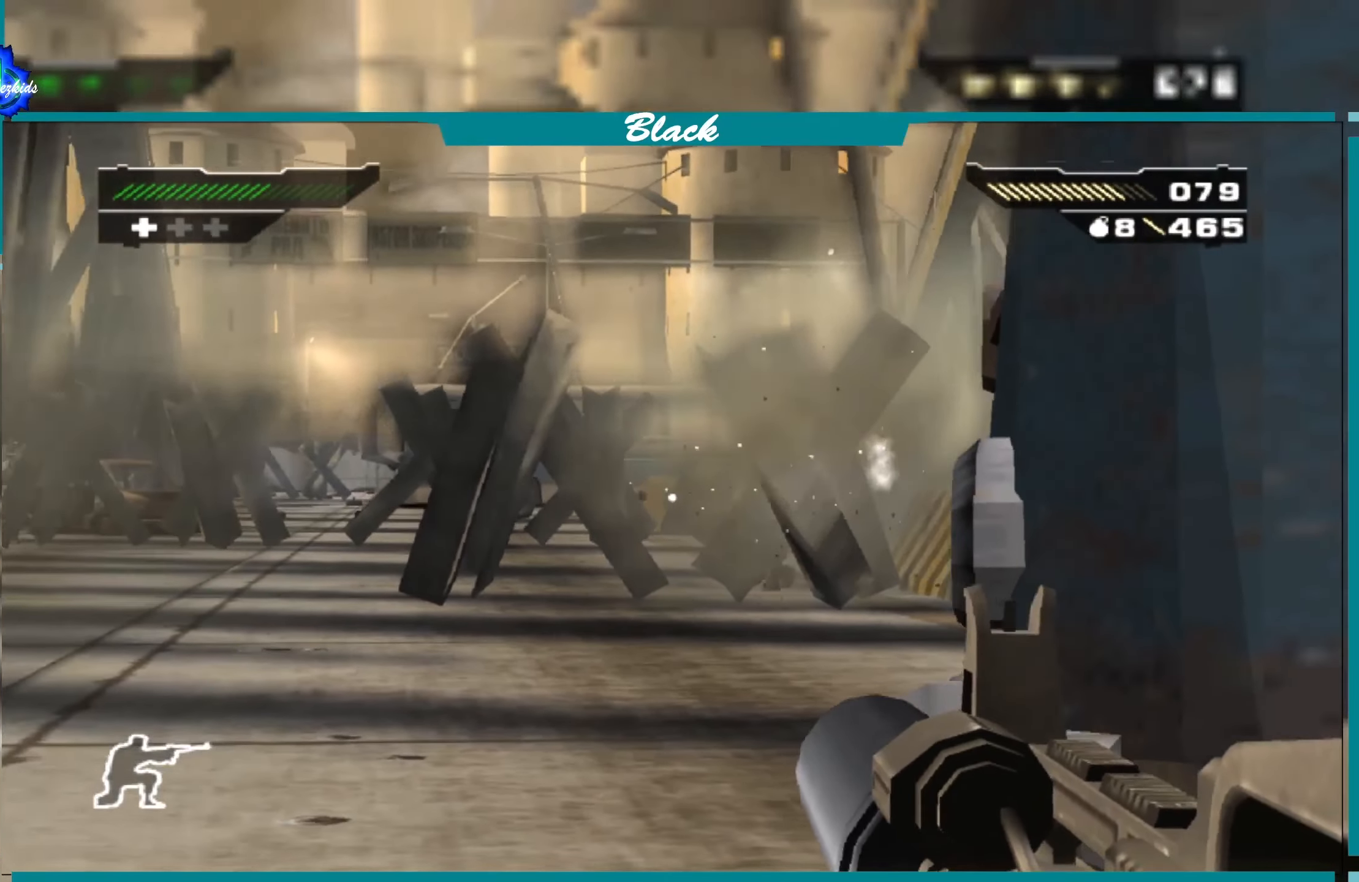
{"buttons": ["L1"], "left_stick": "down-right", "right_stick": "left", "events": [[83, "right_stick", "center"], [333, "right_stick", "left"]]}
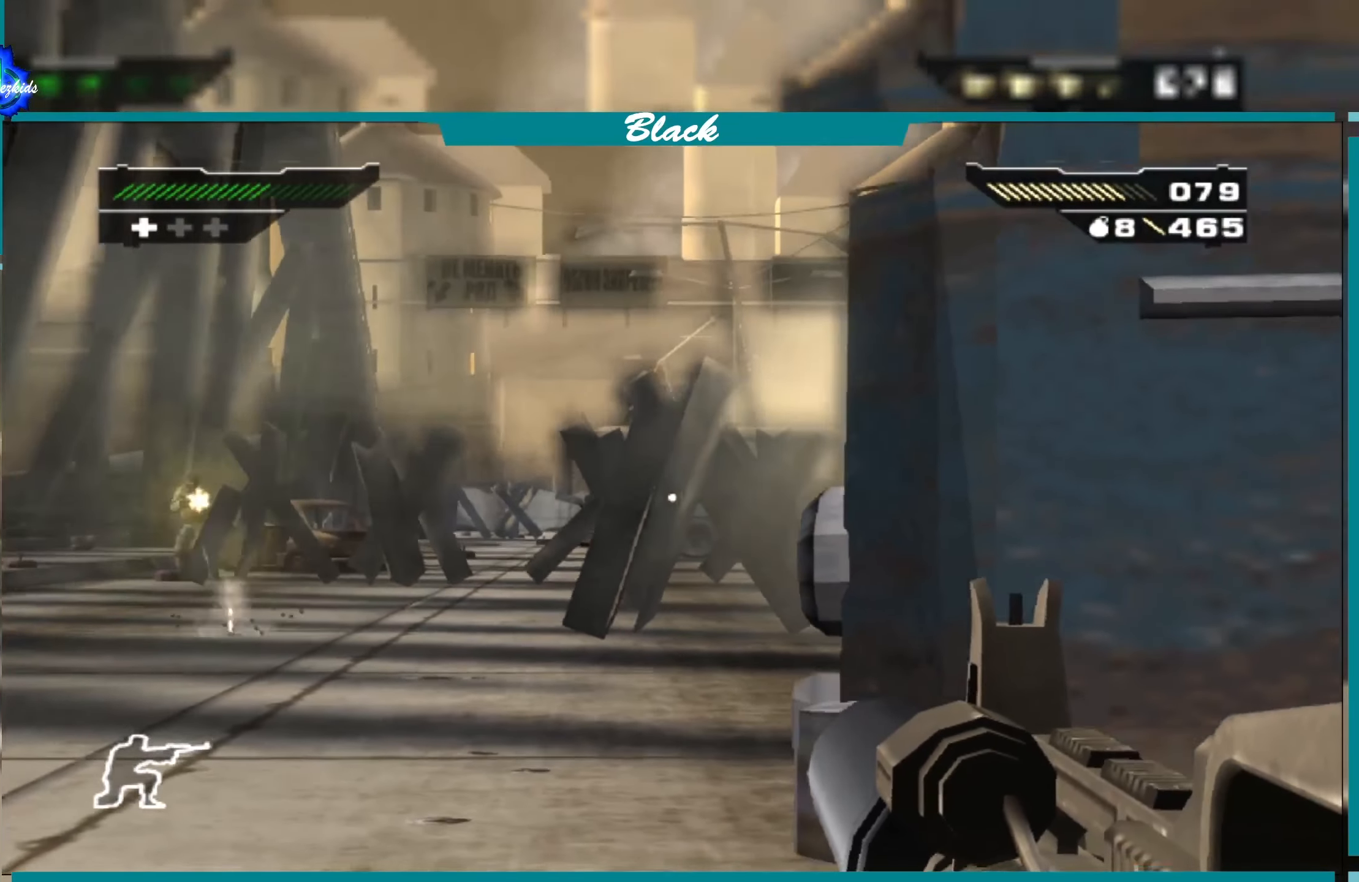
{"buttons": ["L1"], "left_stick": "down-right", "right_stick": "center", "events": [[16, "left_stick", "down"], [316, "left_stick", "down-right"], [450, "right_stick", "center"]]}
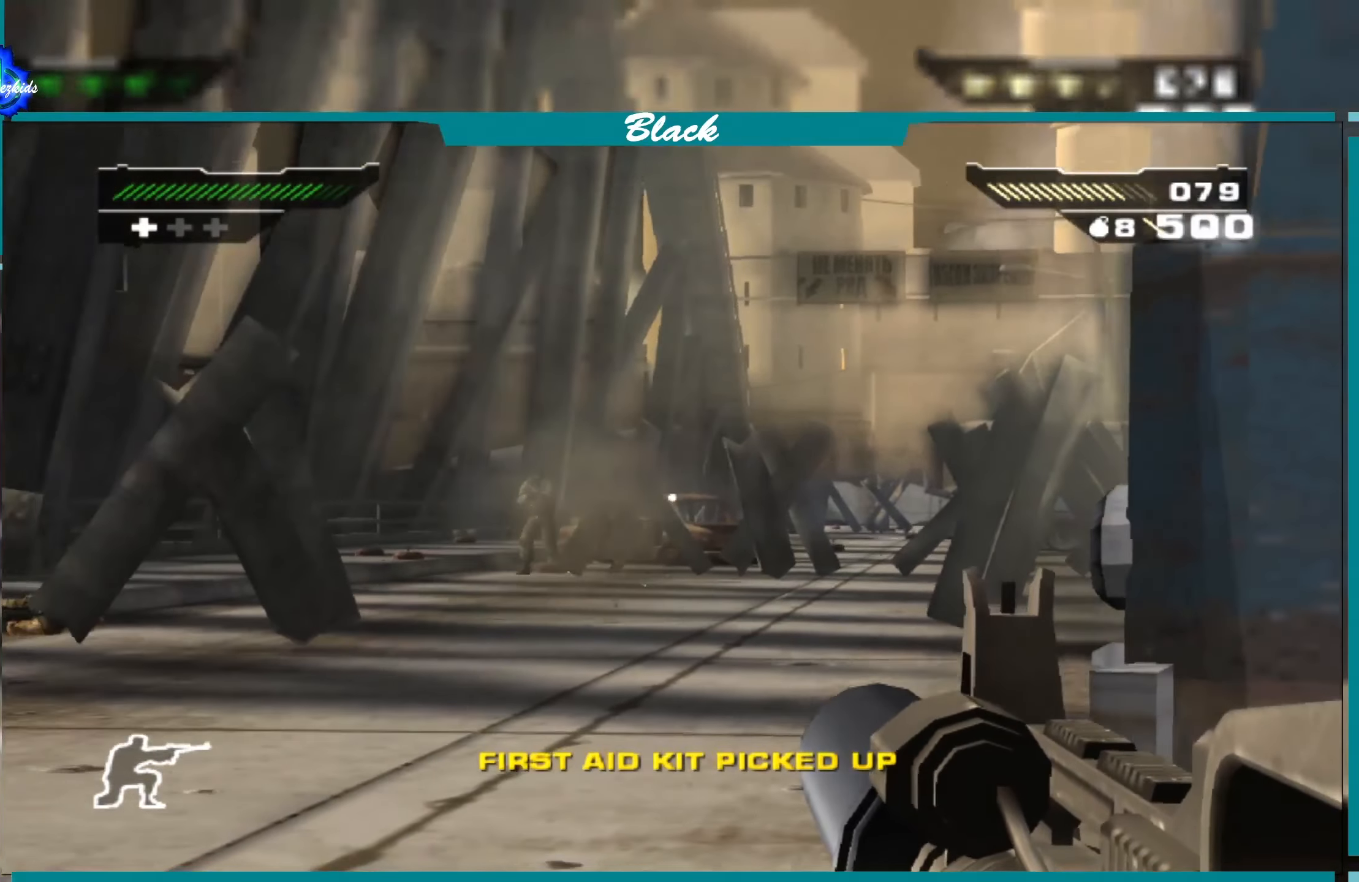
{"buttons": ["L1"], "left_stick": "right", "right_stick": "center", "events": [[216, "left_stick", "center"], [483, "left_stick", "right"]]}
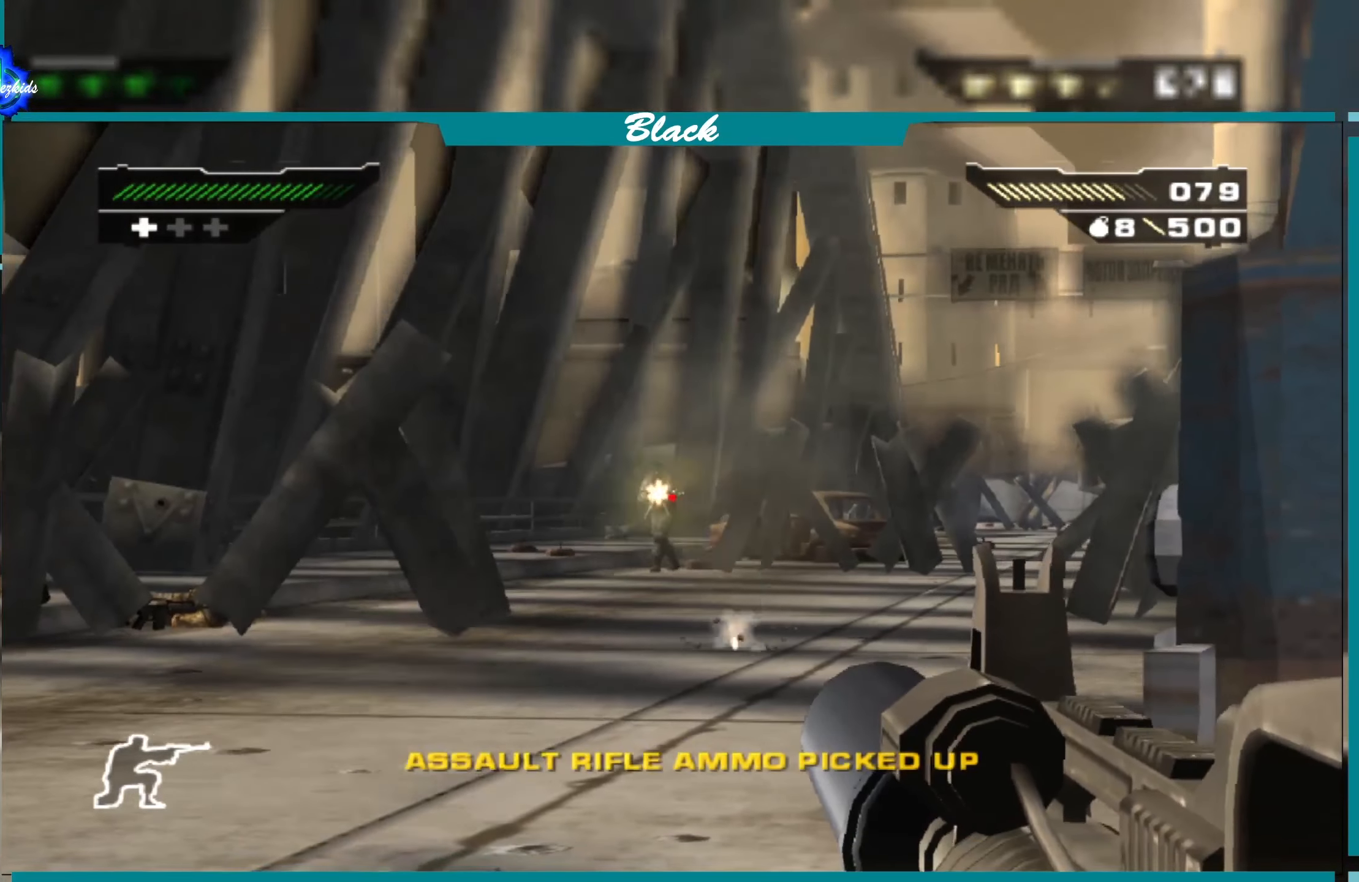
{"buttons": ["L1"], "left_stick": "center", "right_stick": "center", "events": [[116, "left_stick", "center"], [150, "R1", "down"], [266, "R1", "up"], [350, "right_stick", "left"], [450, "right_stick", "center"]]}
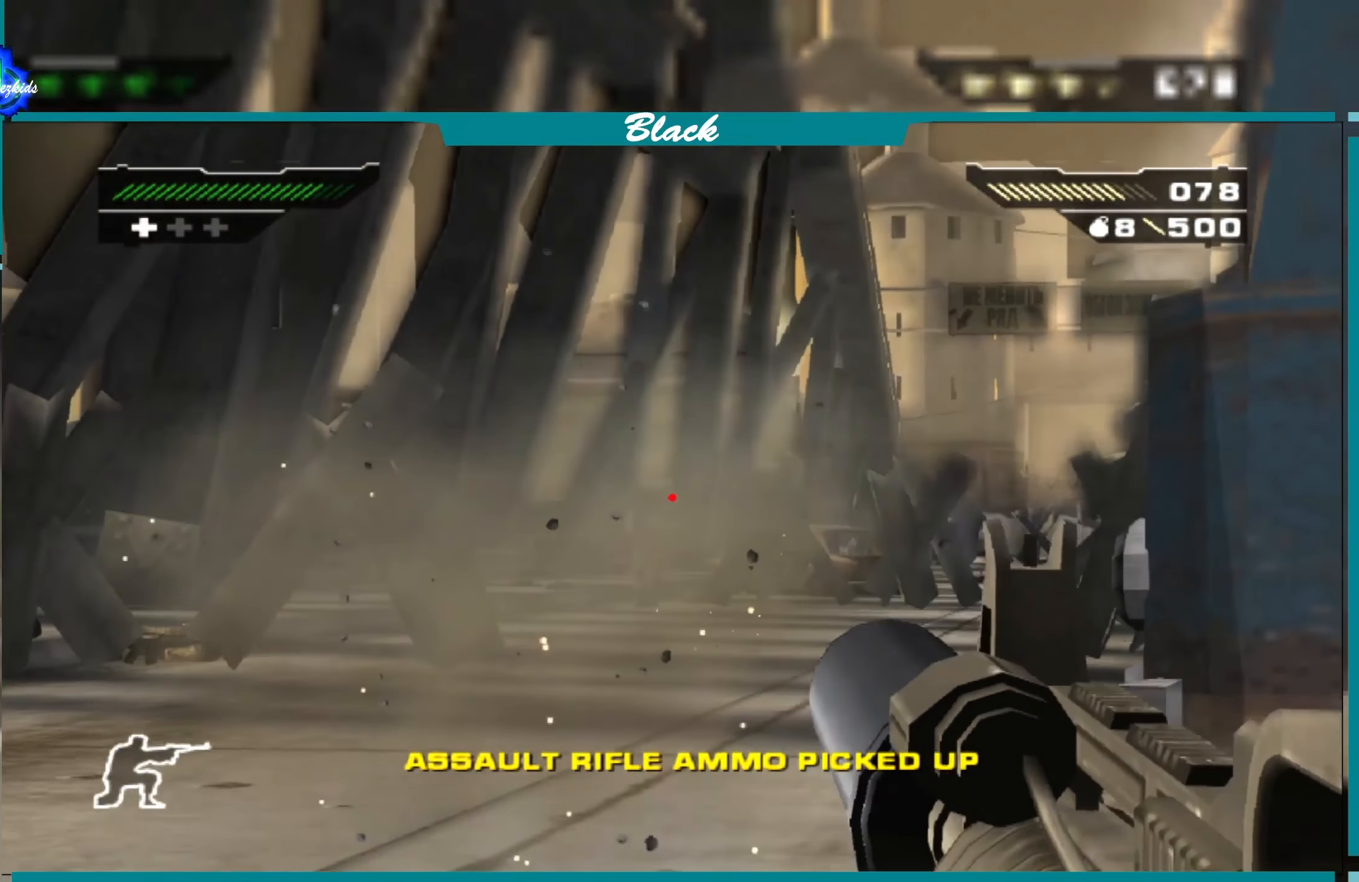
{"buttons": ["L1"], "left_stick": "center", "right_stick": "center", "events": [[116, "R1", "down"], [233, "R1", "up"]]}
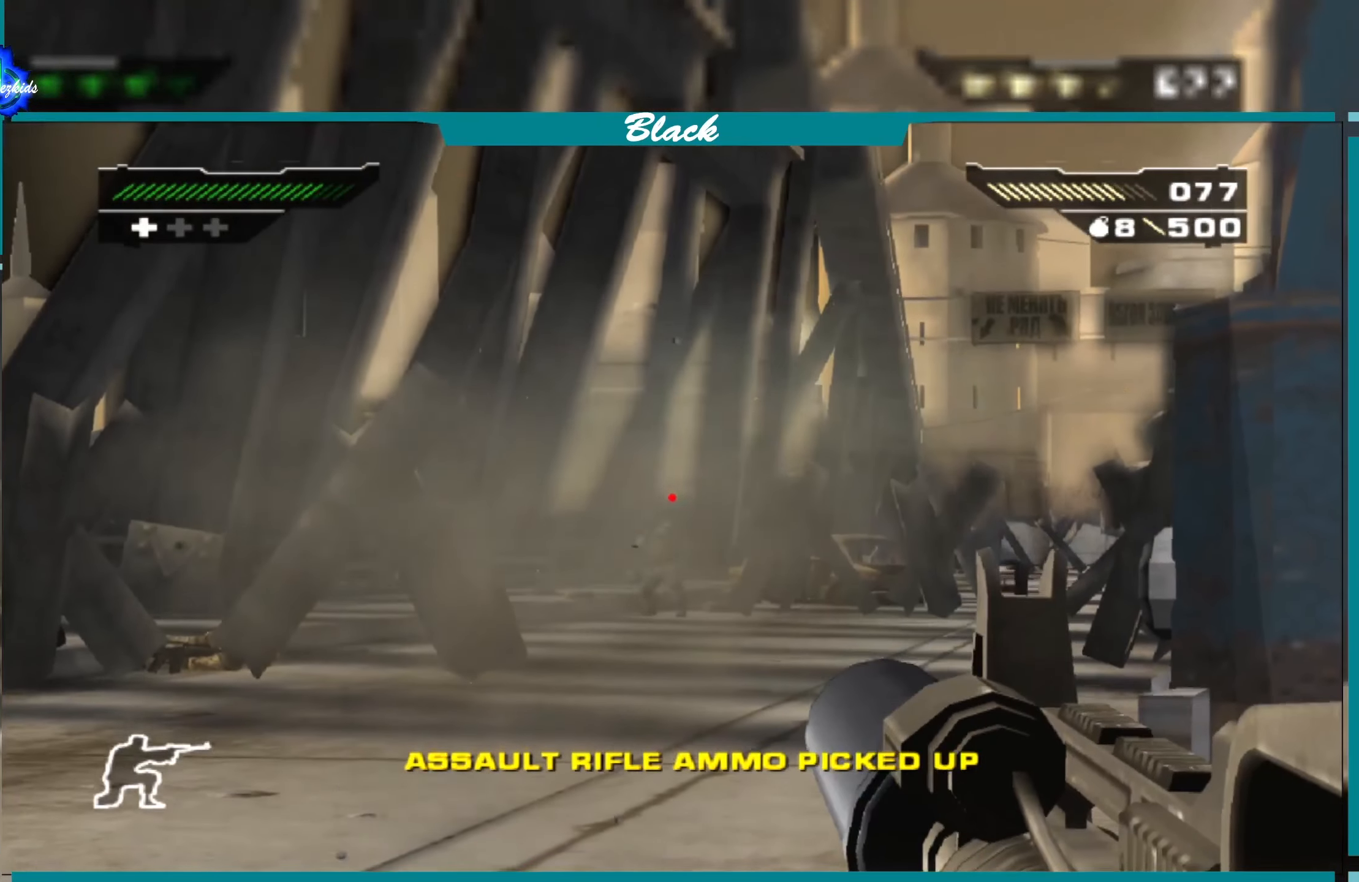
{"buttons": ["L1"], "left_stick": "center", "right_stick": "center", "events": [[83, "R1", "down"], [216, "R1", "up"], [350, "right_stick", "left"], [450, "right_stick", "center"]]}
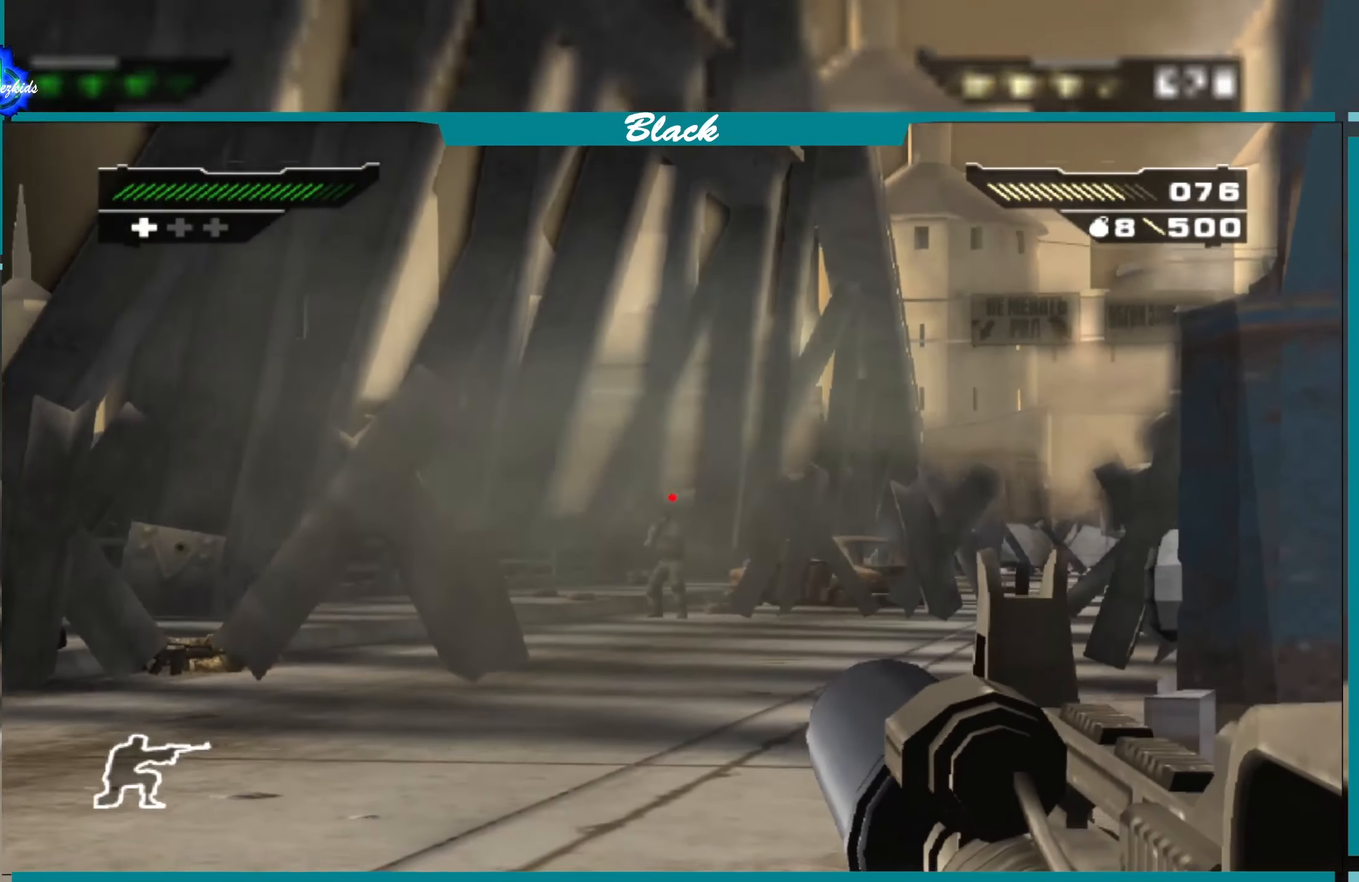
{"buttons": ["L1"], "left_stick": "center", "right_stick": "center", "events": [[83, "R1", "down"], [250, "R1", "up"]]}
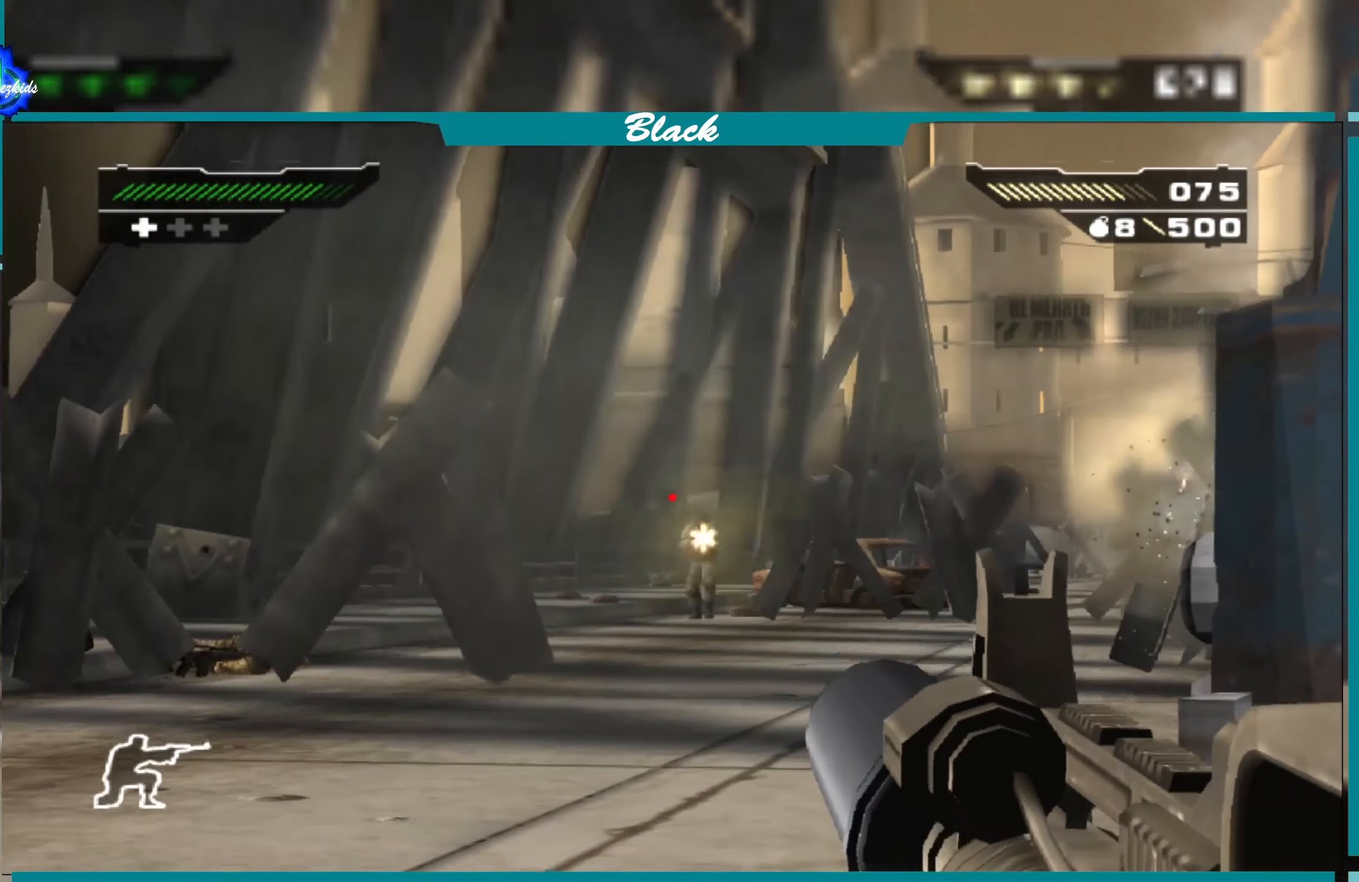
{"buttons": ["L1"], "left_stick": "center", "right_stick": "center", "events": [[200, "right_stick", "down"], [283, "R1", "down"], [350, "right_stick", "center"], [450, "R1", "up"]]}
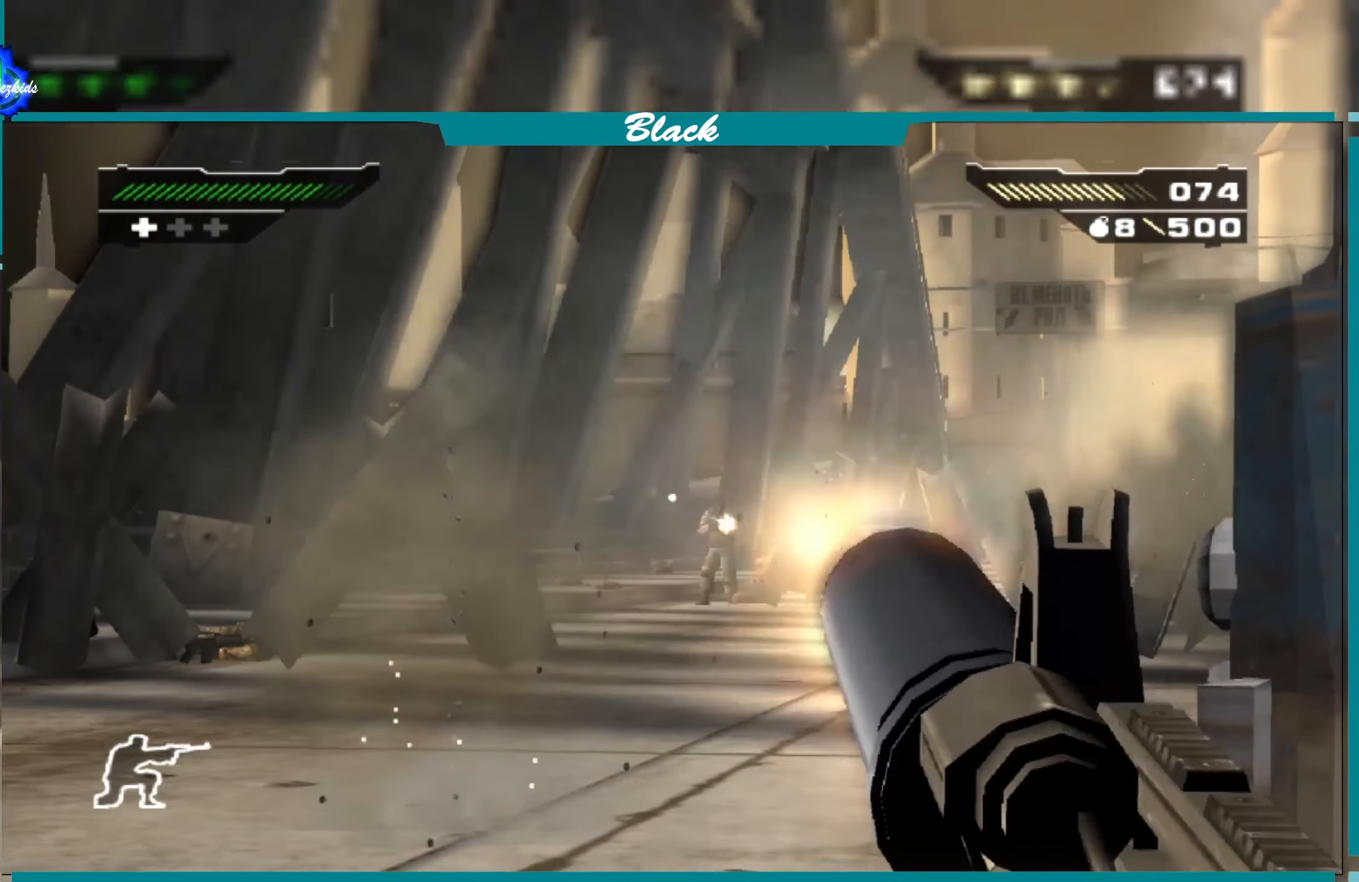
{"buttons": ["L1", "R1"], "left_stick": "center", "right_stick": "center", "events": [[183, "right_stick", "down-right"], [333, "right_stick", "center"], [350, "R1", "down"]]}
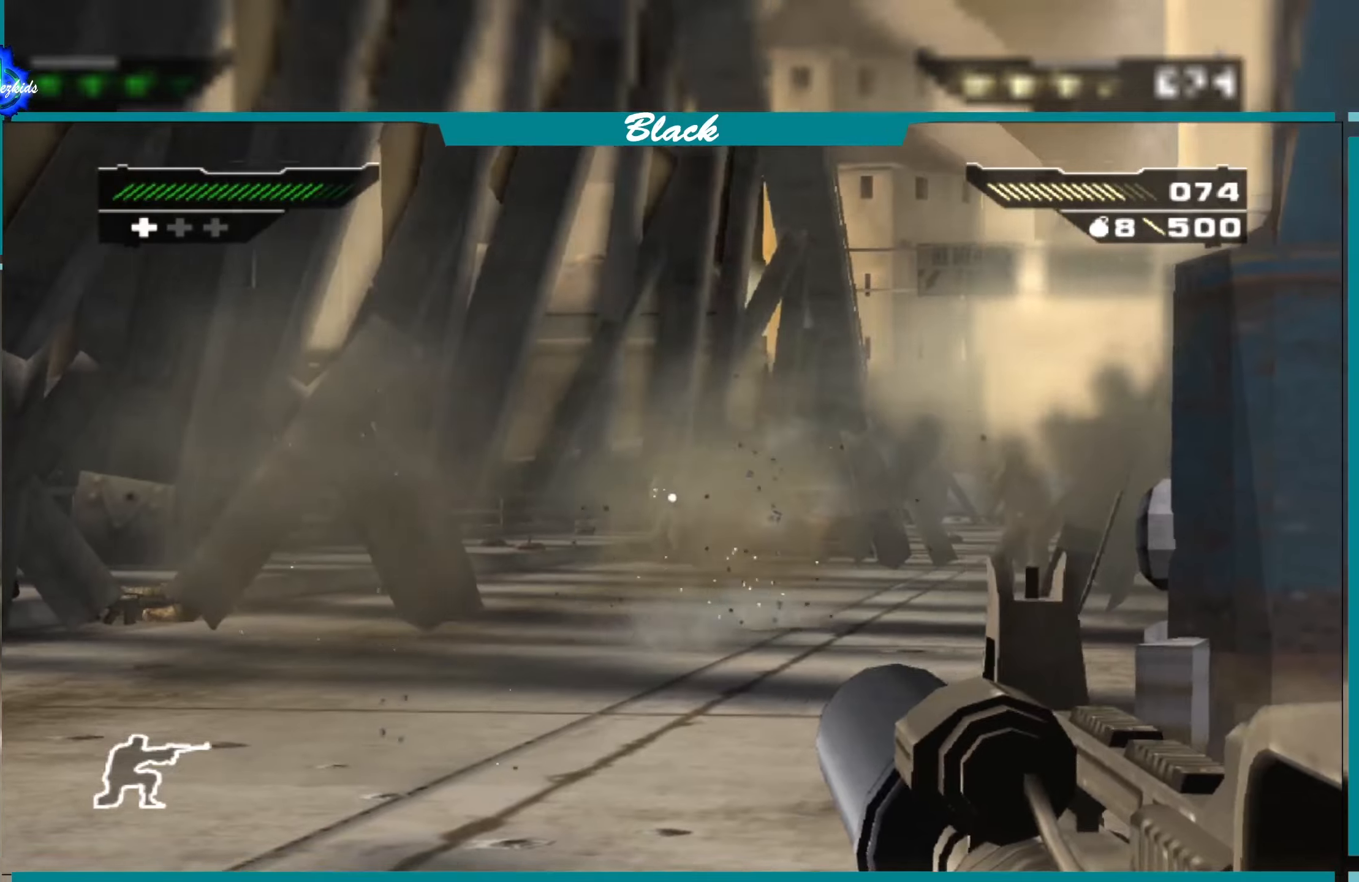
{"buttons": ["L1"], "left_stick": "center", "right_stick": "center", "events": [[17, "R1", "up"], [150, "R1", "down"], [250, "R1", "up"], [400, "R1", "down"], [500, "R1", "up"]]}
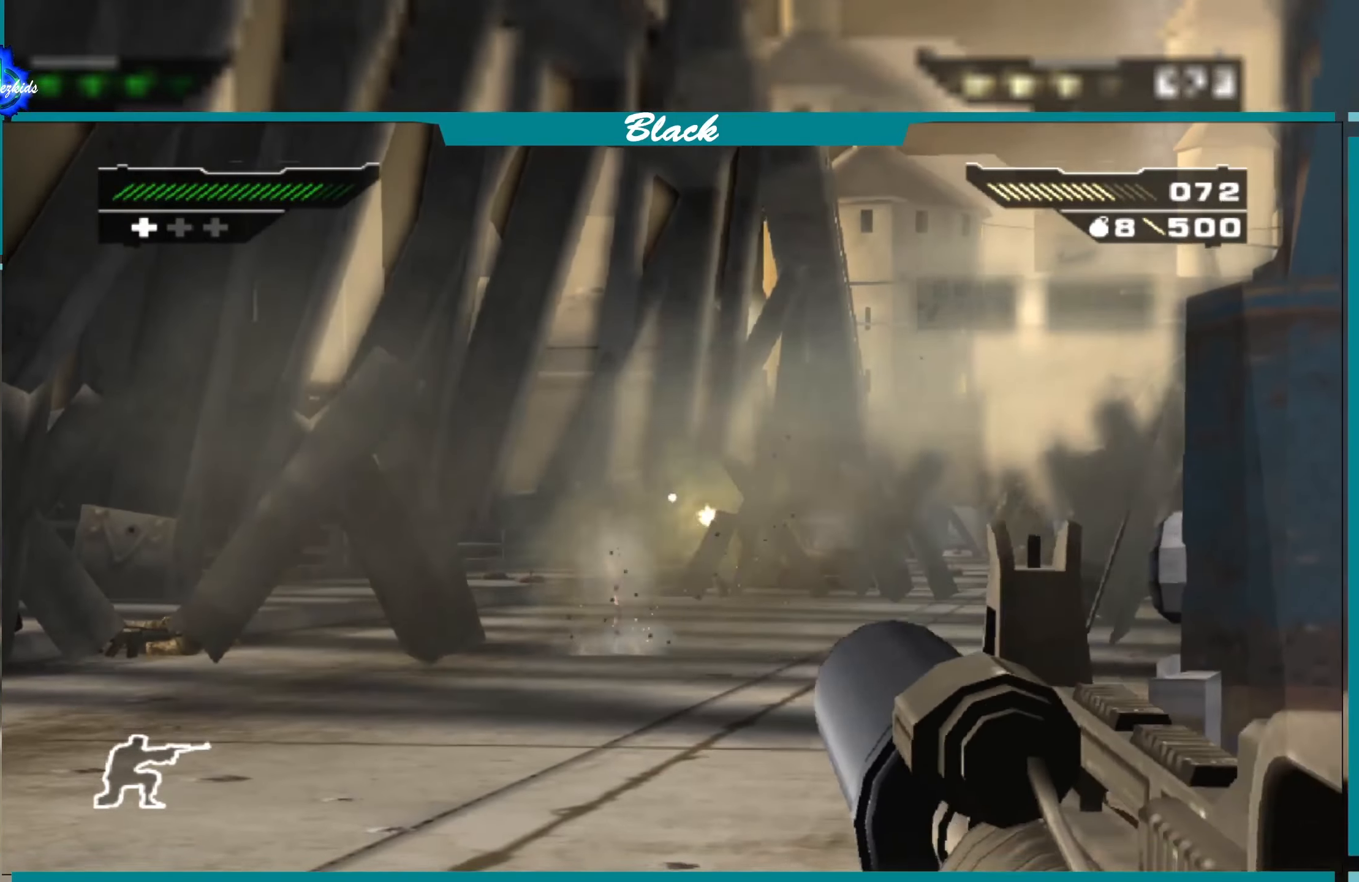
{"buttons": ["L1"], "left_stick": "center", "right_stick": "center", "events": [[17, "right_stick", "down-right"], [117, "R1", "down"], [133, "right_stick", "center"], [217, "R1", "up"], [333, "R1", "down"], [450, "R1", "up"]]}
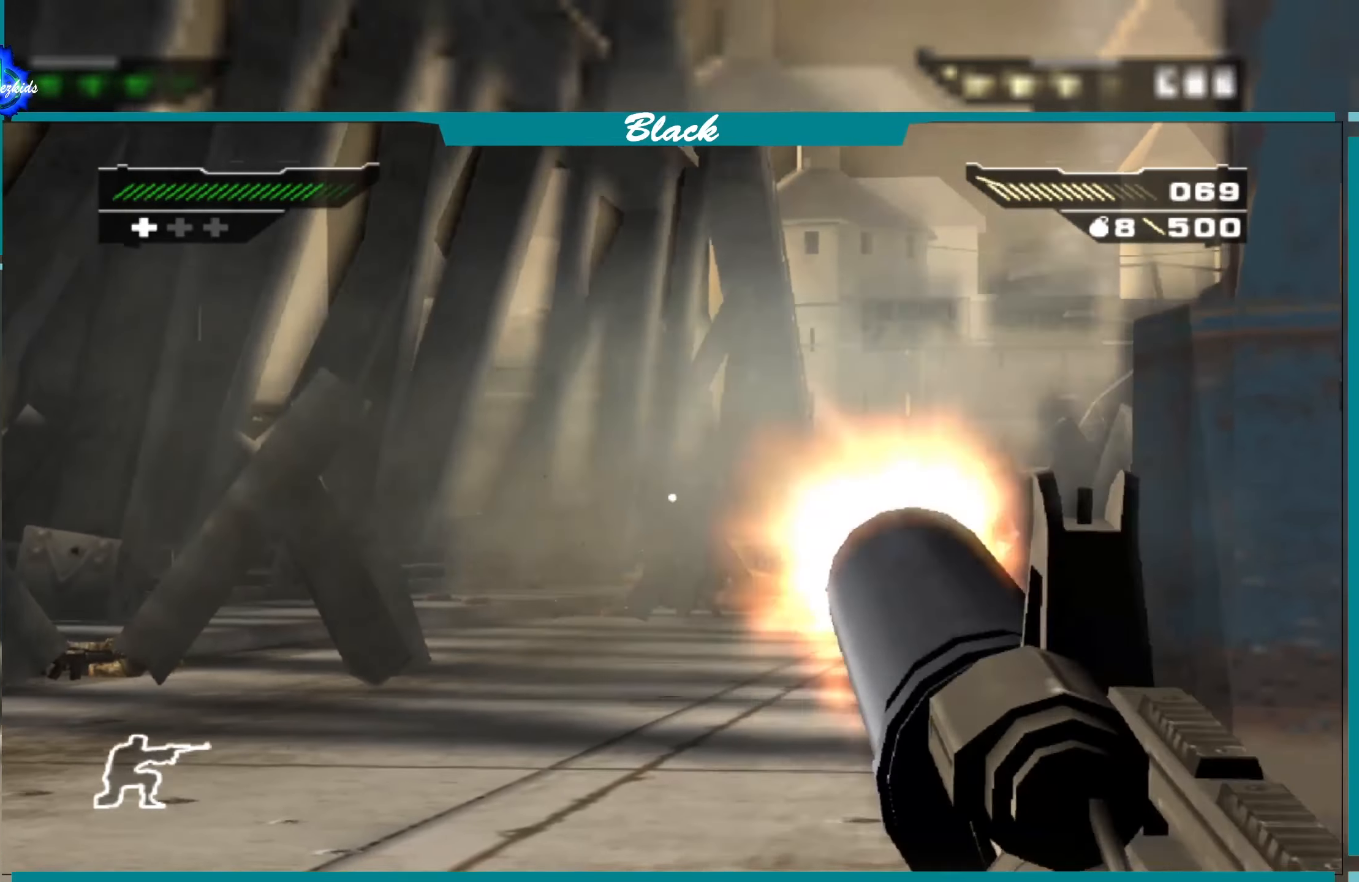
{"buttons": [], "left_stick": "center", "right_stick": "center", "events": [[67, "R1", "down"], [117, "right_stick", "down"], [183, "R1", "up"], [267, "right_stick", "center"], [333, "L1", "up"]]}
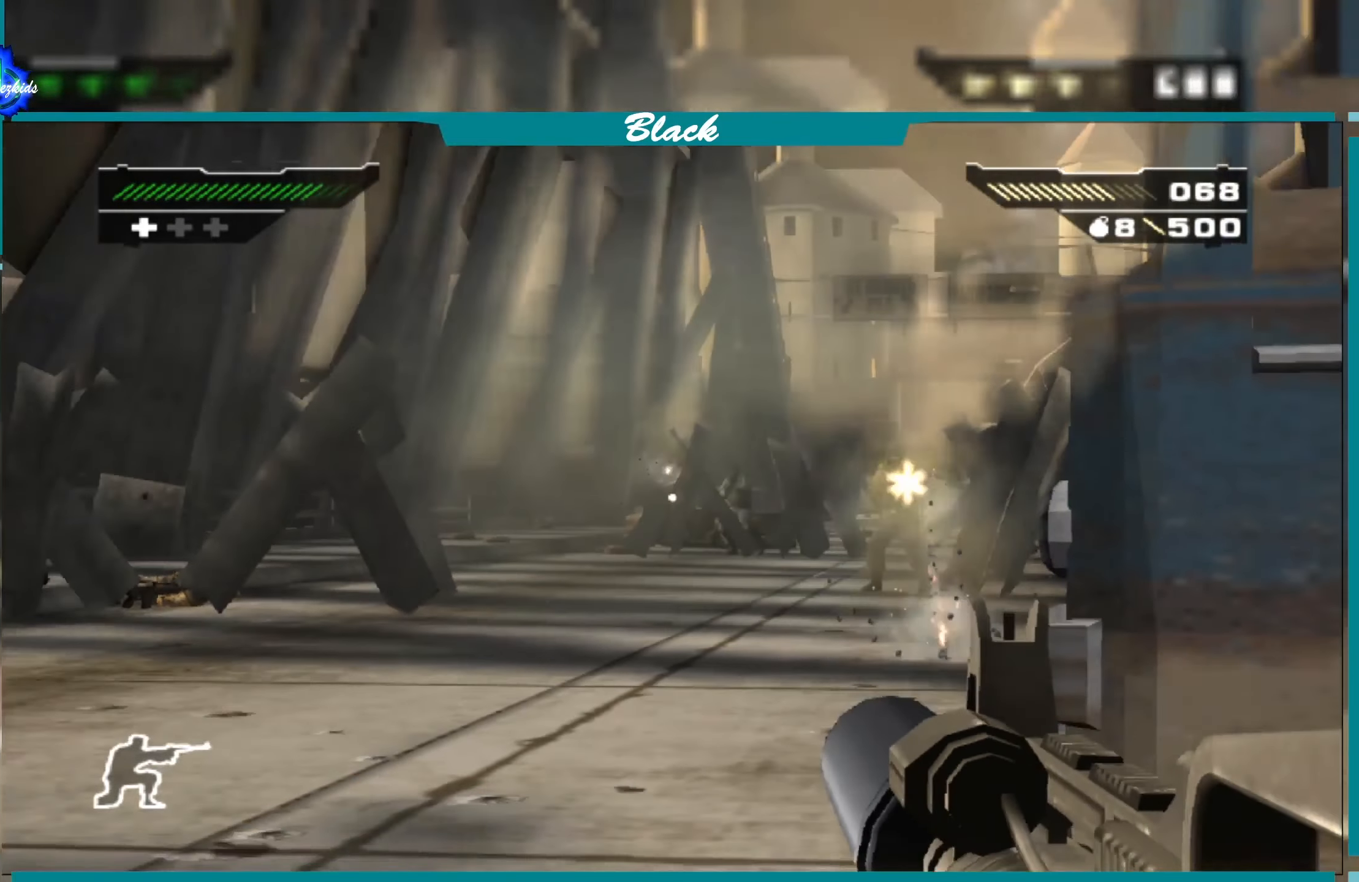
{"buttons": ["L1"], "left_stick": "center", "right_stick": "center", "events": [[83, "L1", "down"], [217, "right_stick", "right"], [500, "right_stick", "center"]]}